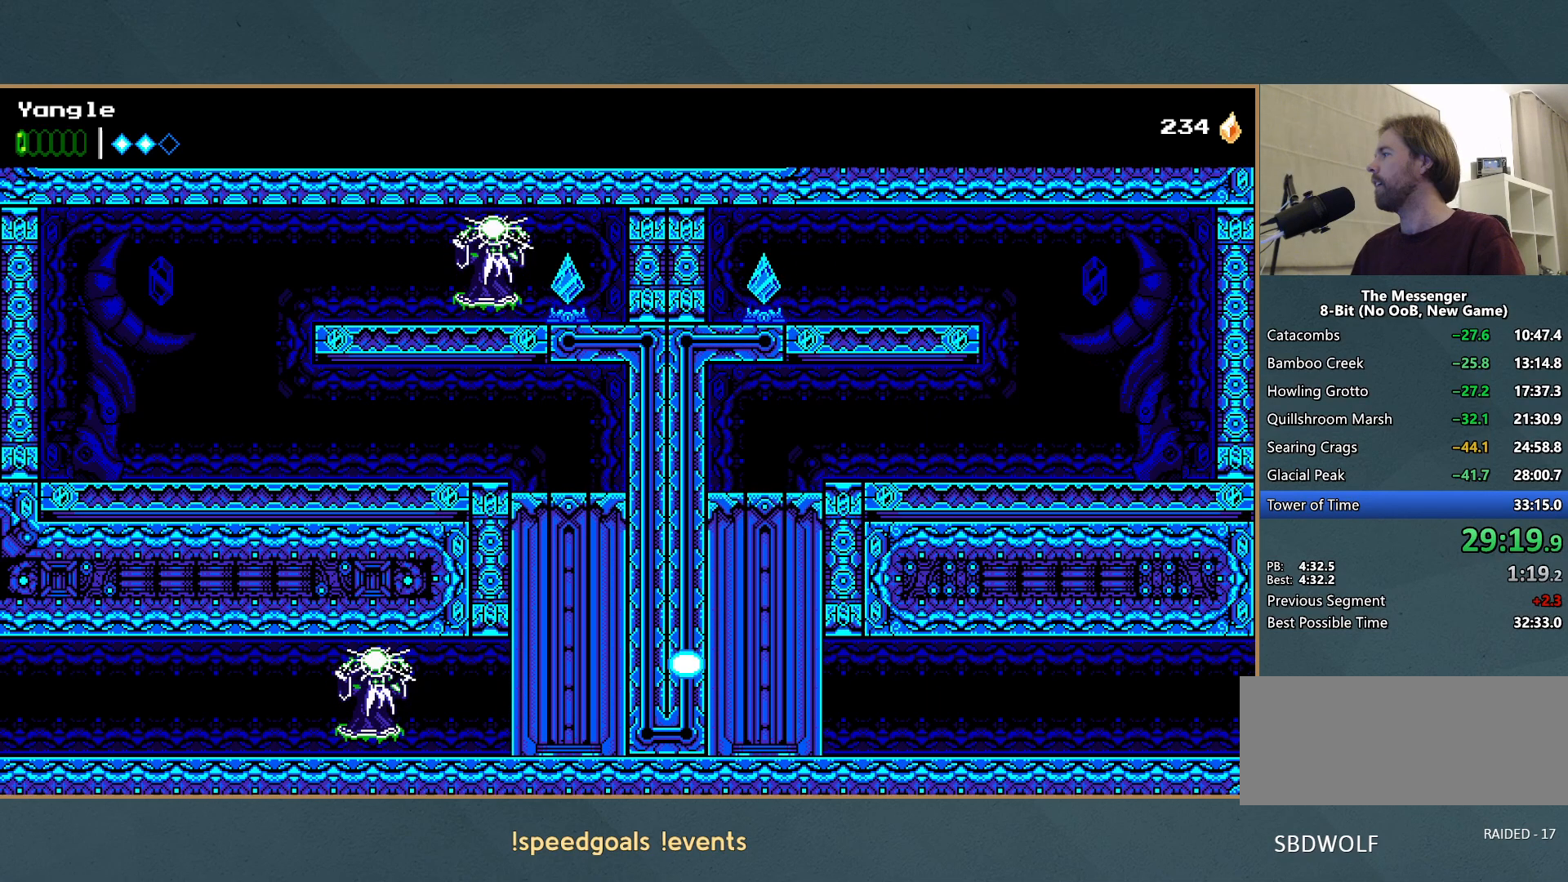
Gameplay with a controller (Xbox layout); each line is a JSON object with the inputs held at the frame after it. "events" lists button and stick changes between this image and that frame as [ms after this image, input, new state], when the widget could be followed in between. Not read: L3 R3 right_stick.
{"buttons": [], "left_stick": "center", "events": []}
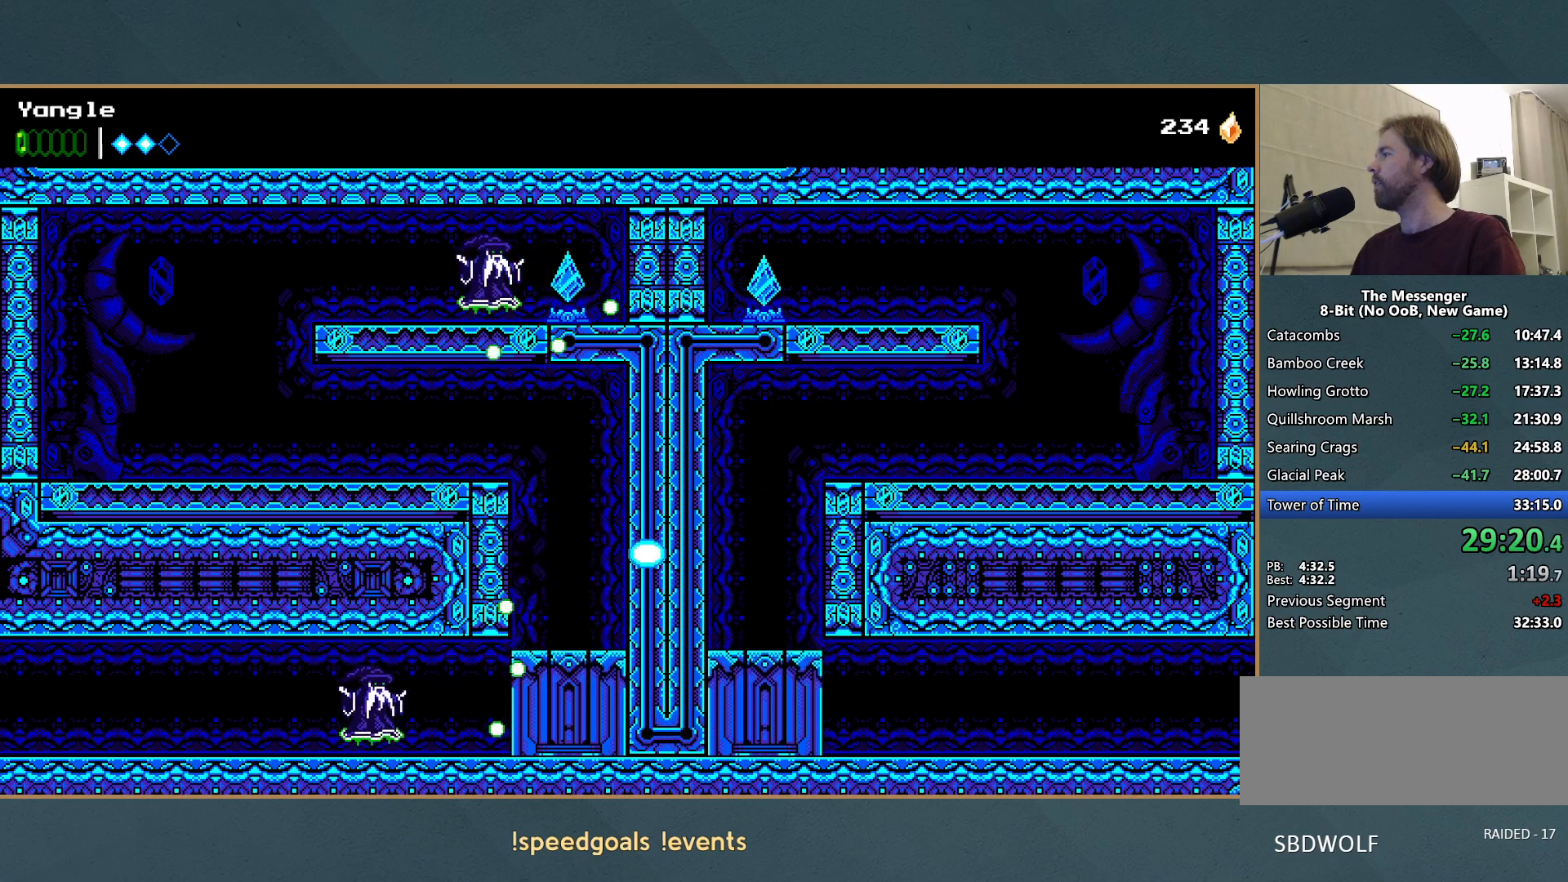
{"buttons": [], "left_stick": "center", "events": []}
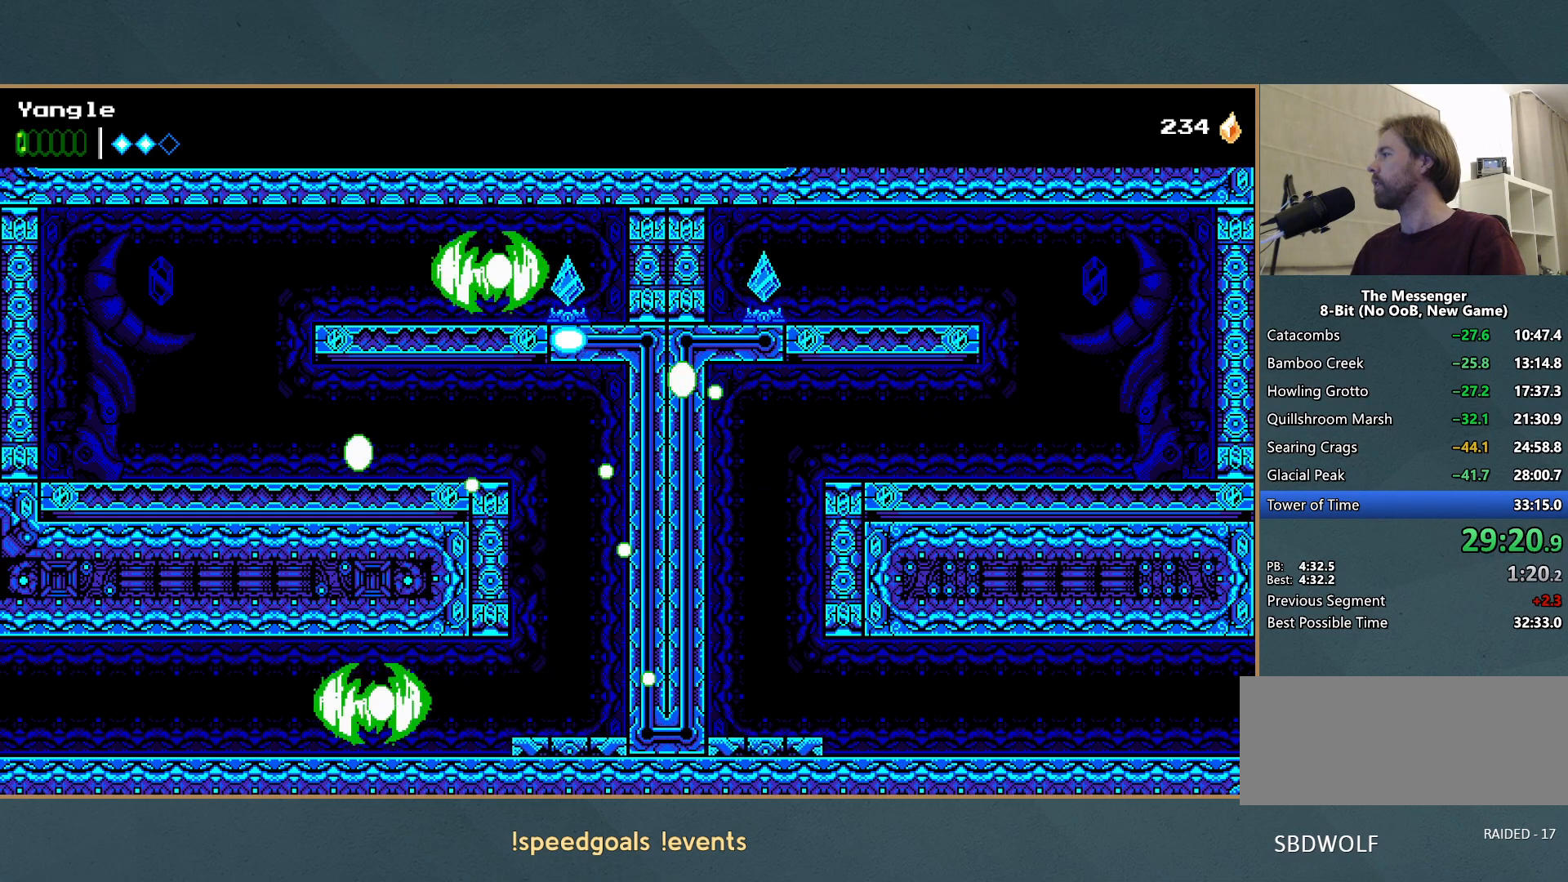
{"buttons": [], "left_stick": "left", "events": [[367, "left_stick", "left"]]}
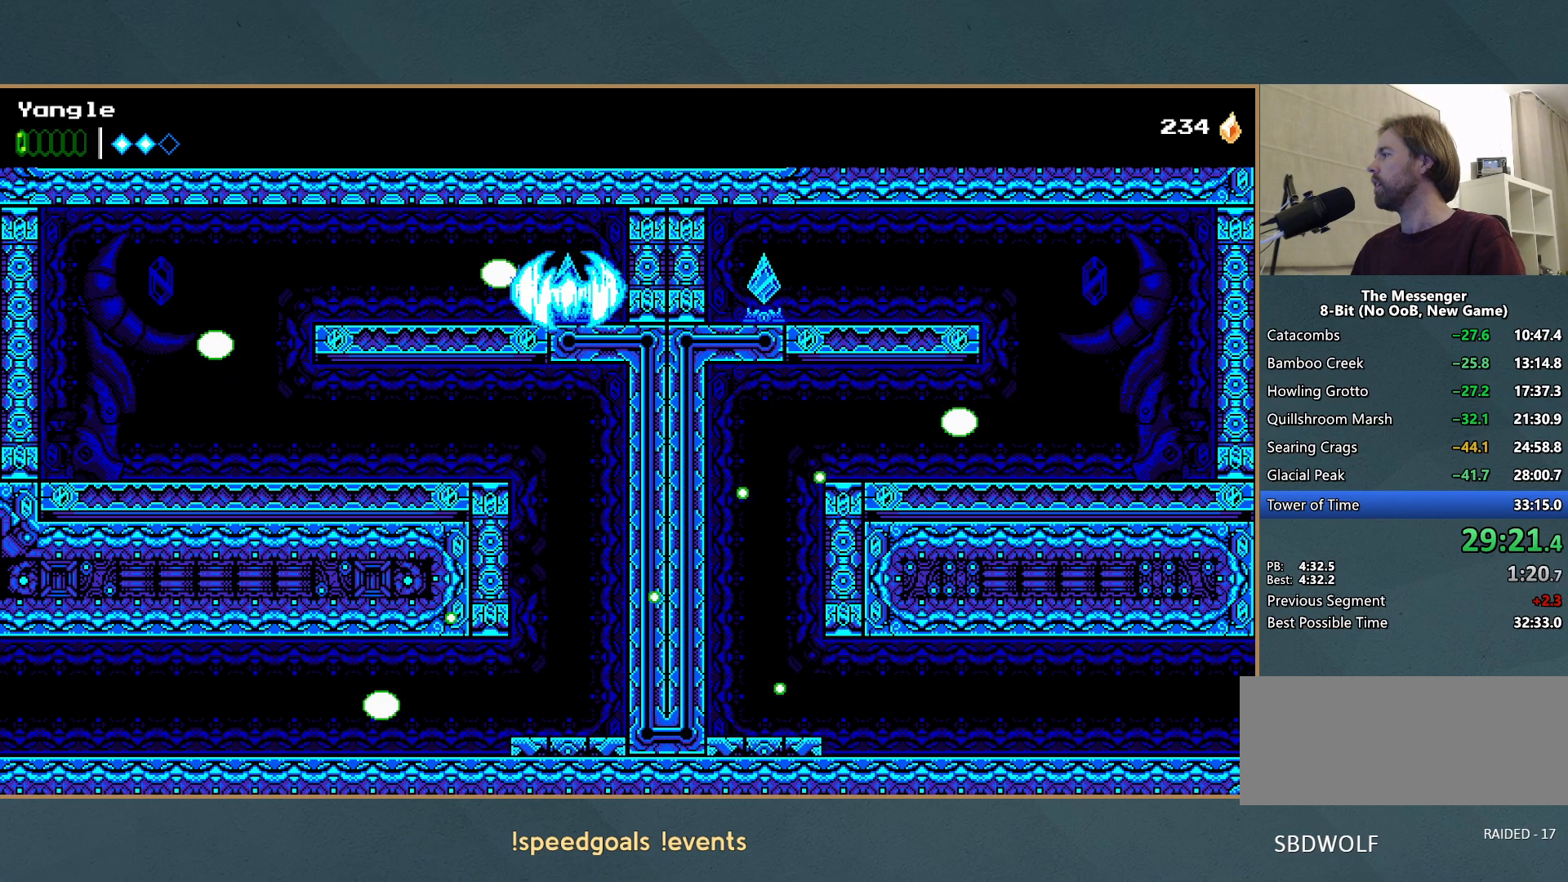
{"buttons": [], "left_stick": "left", "events": [[200, "A", "down"], [400, "A", "up"]]}
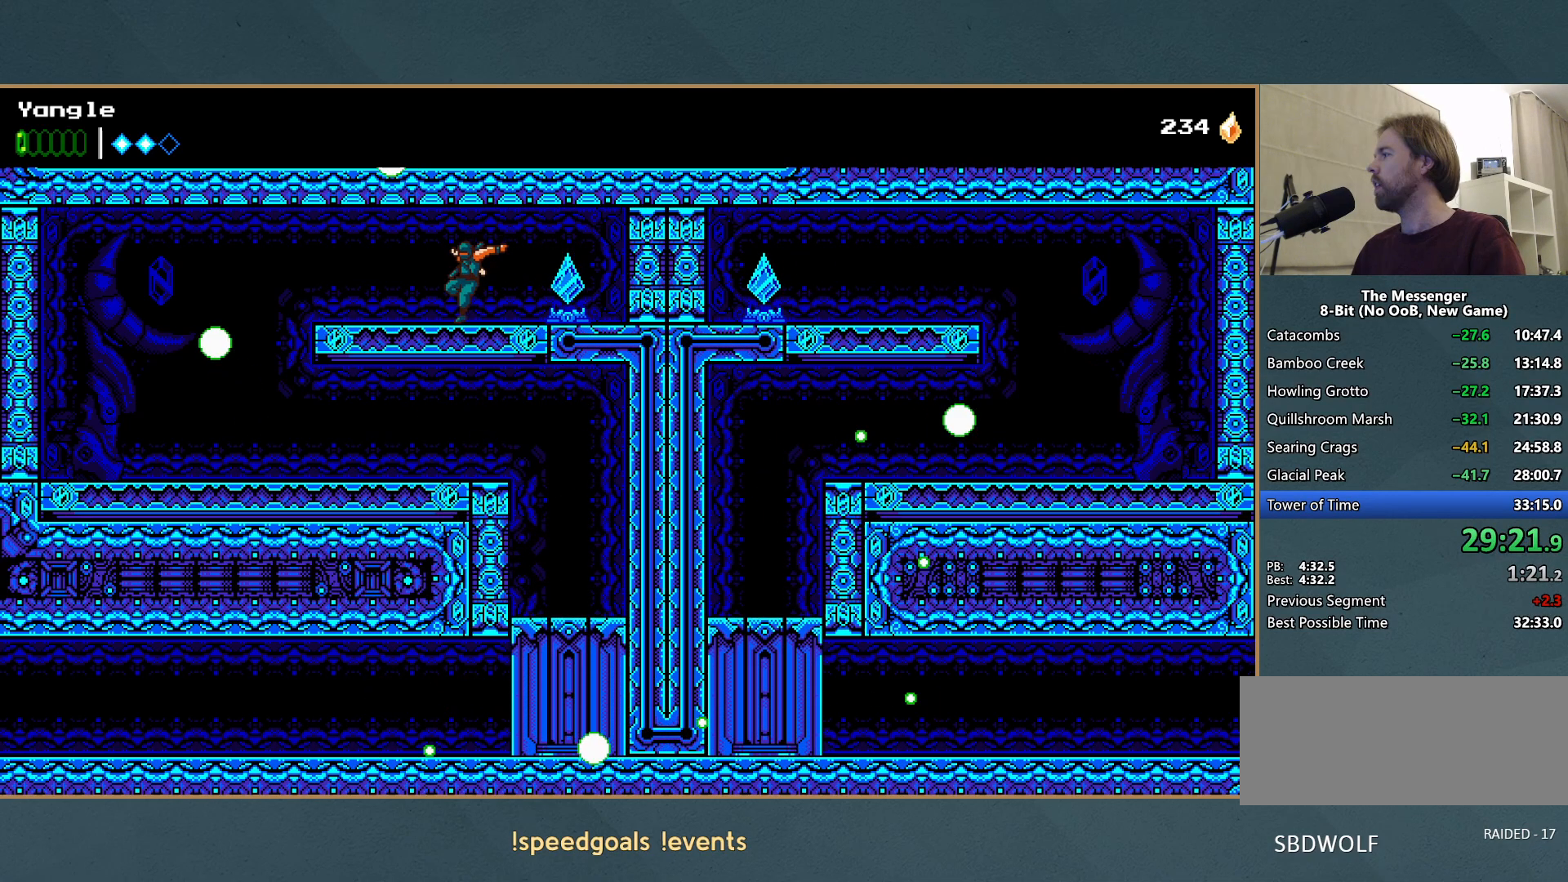
{"buttons": [], "left_stick": "left", "events": []}
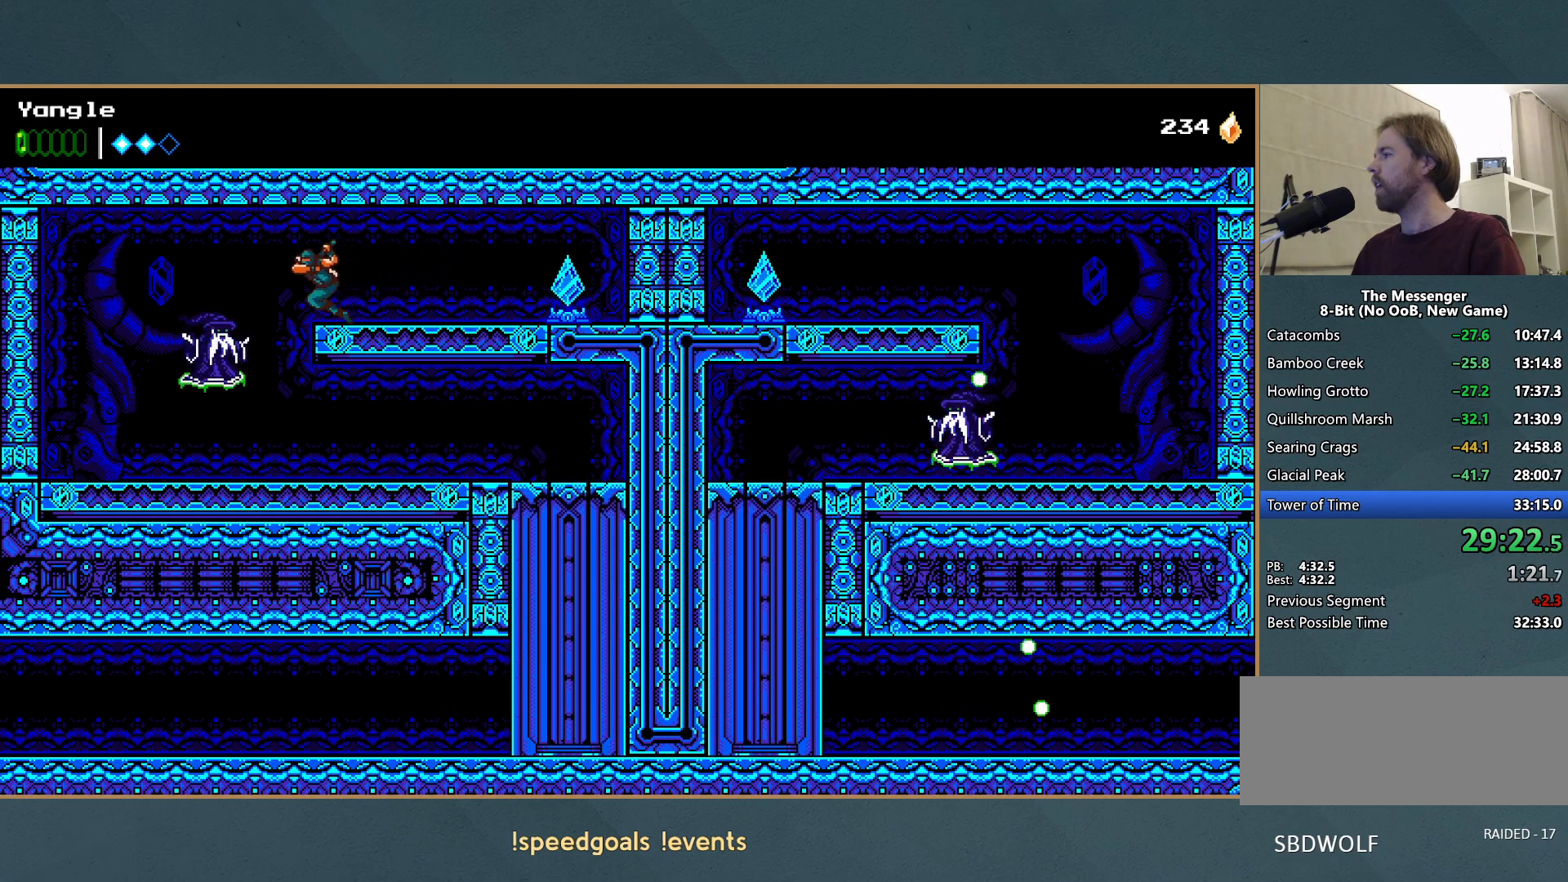
{"buttons": [], "left_stick": "right", "events": [[150, "left_stick", "center"], [250, "X", "down"], [383, "X", "up"], [417, "left_stick", "right"]]}
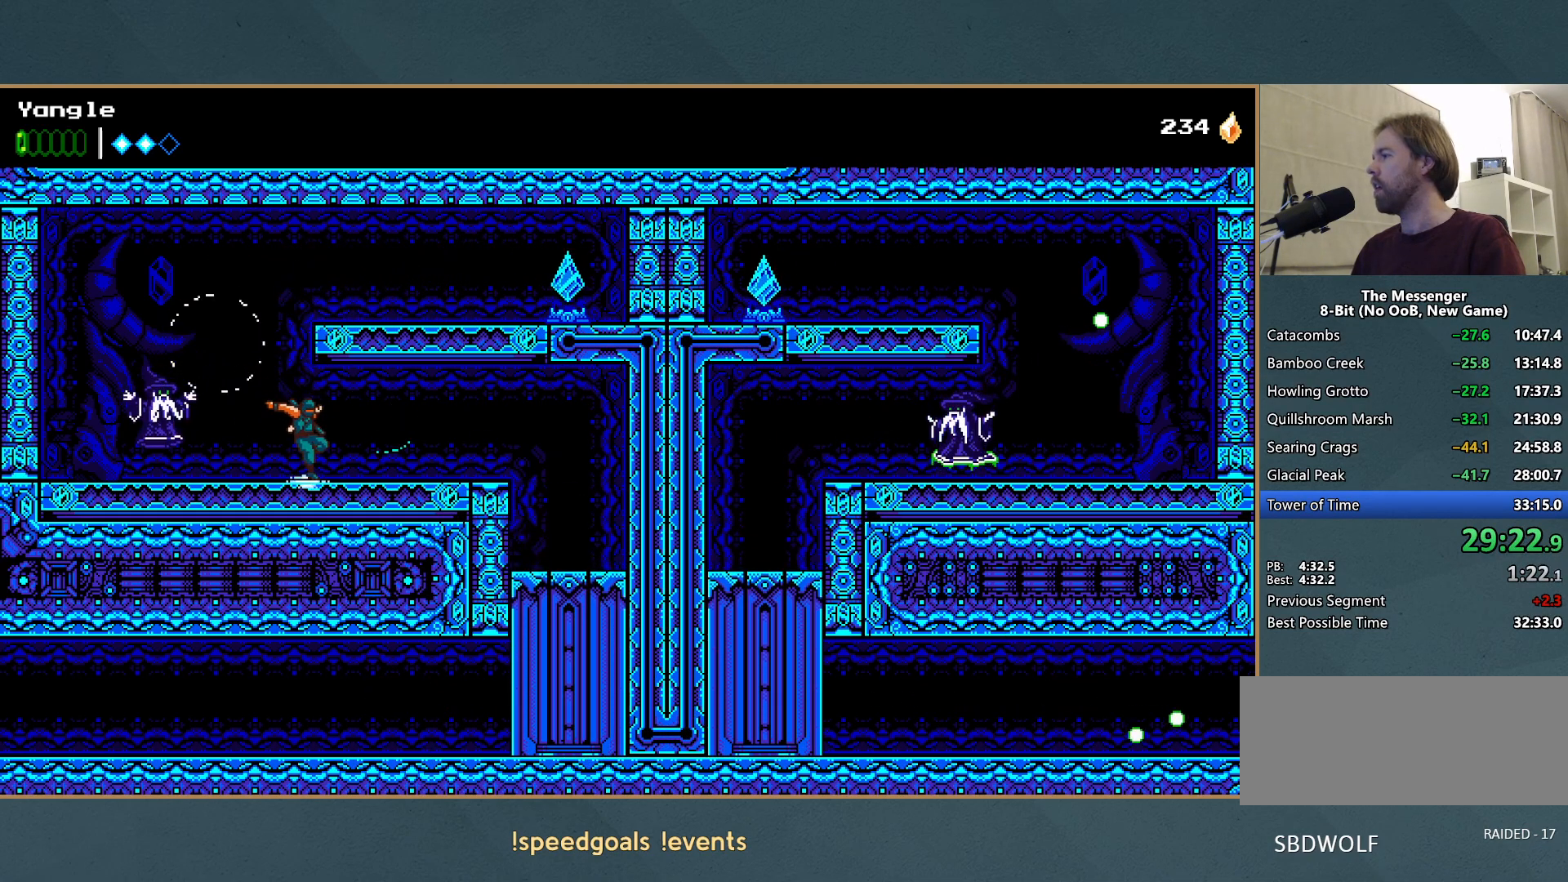
{"buttons": [], "left_stick": "right", "events": []}
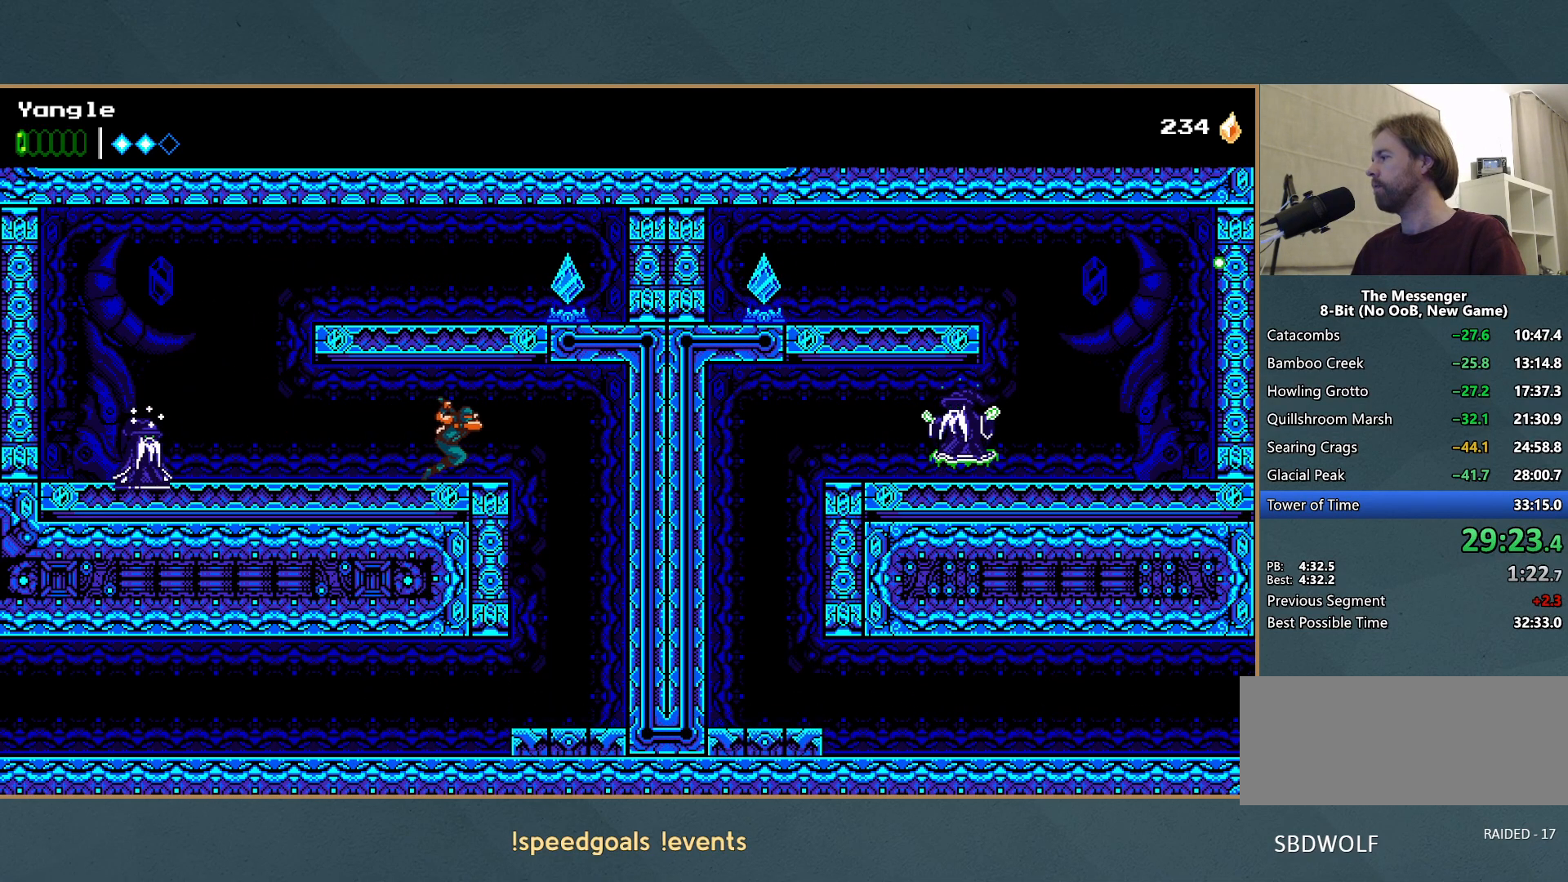
{"buttons": [], "left_stick": "center", "events": [[350, "left_stick", "center"]]}
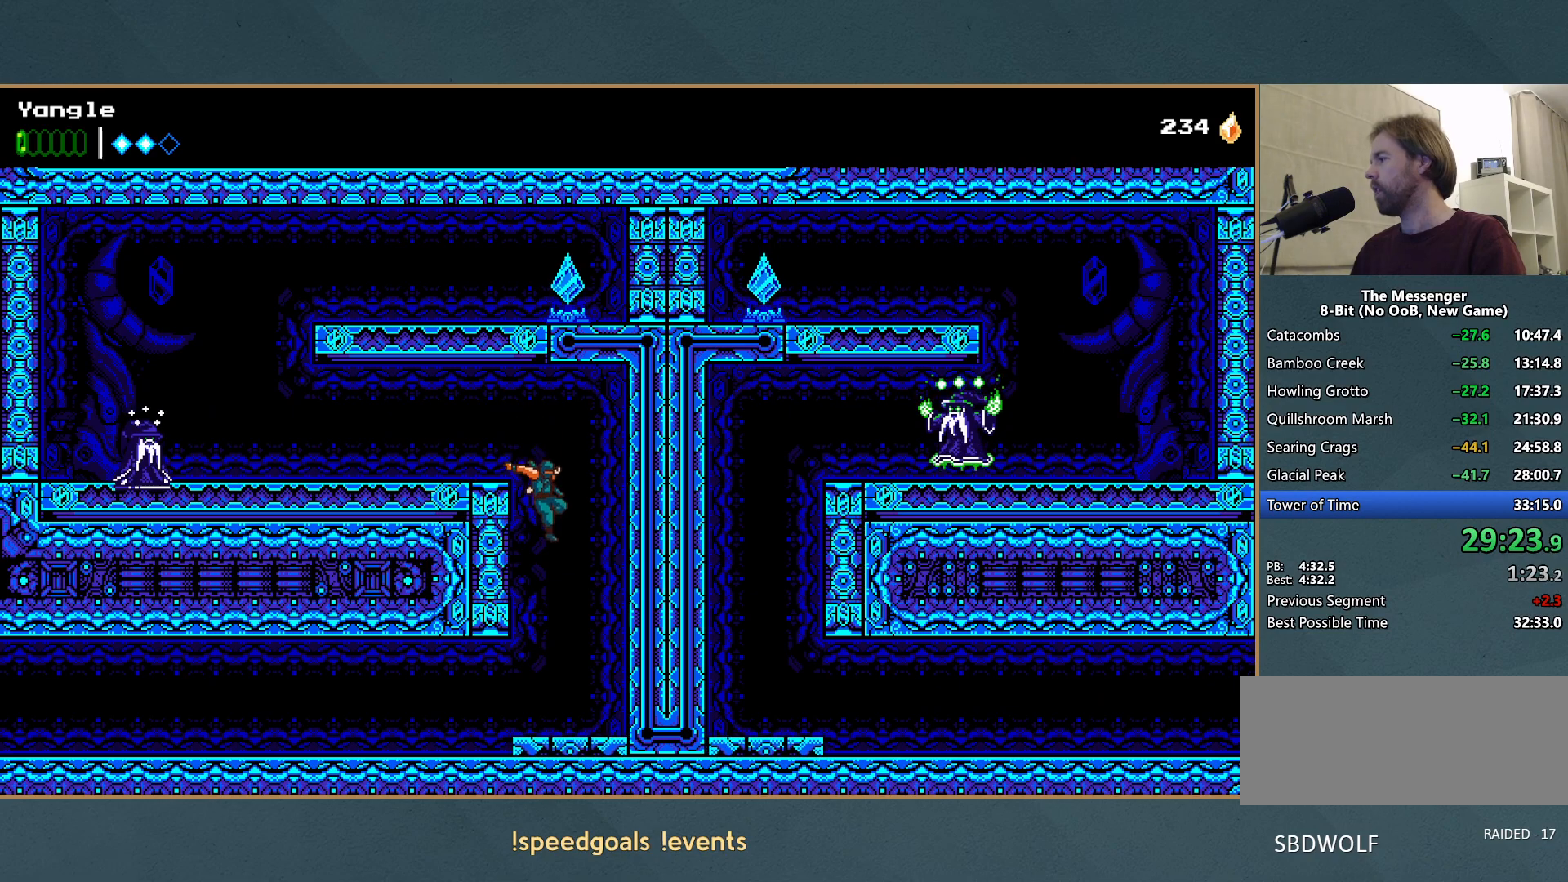
{"buttons": [], "left_stick": "left", "events": [[167, "left_stick", "left"]]}
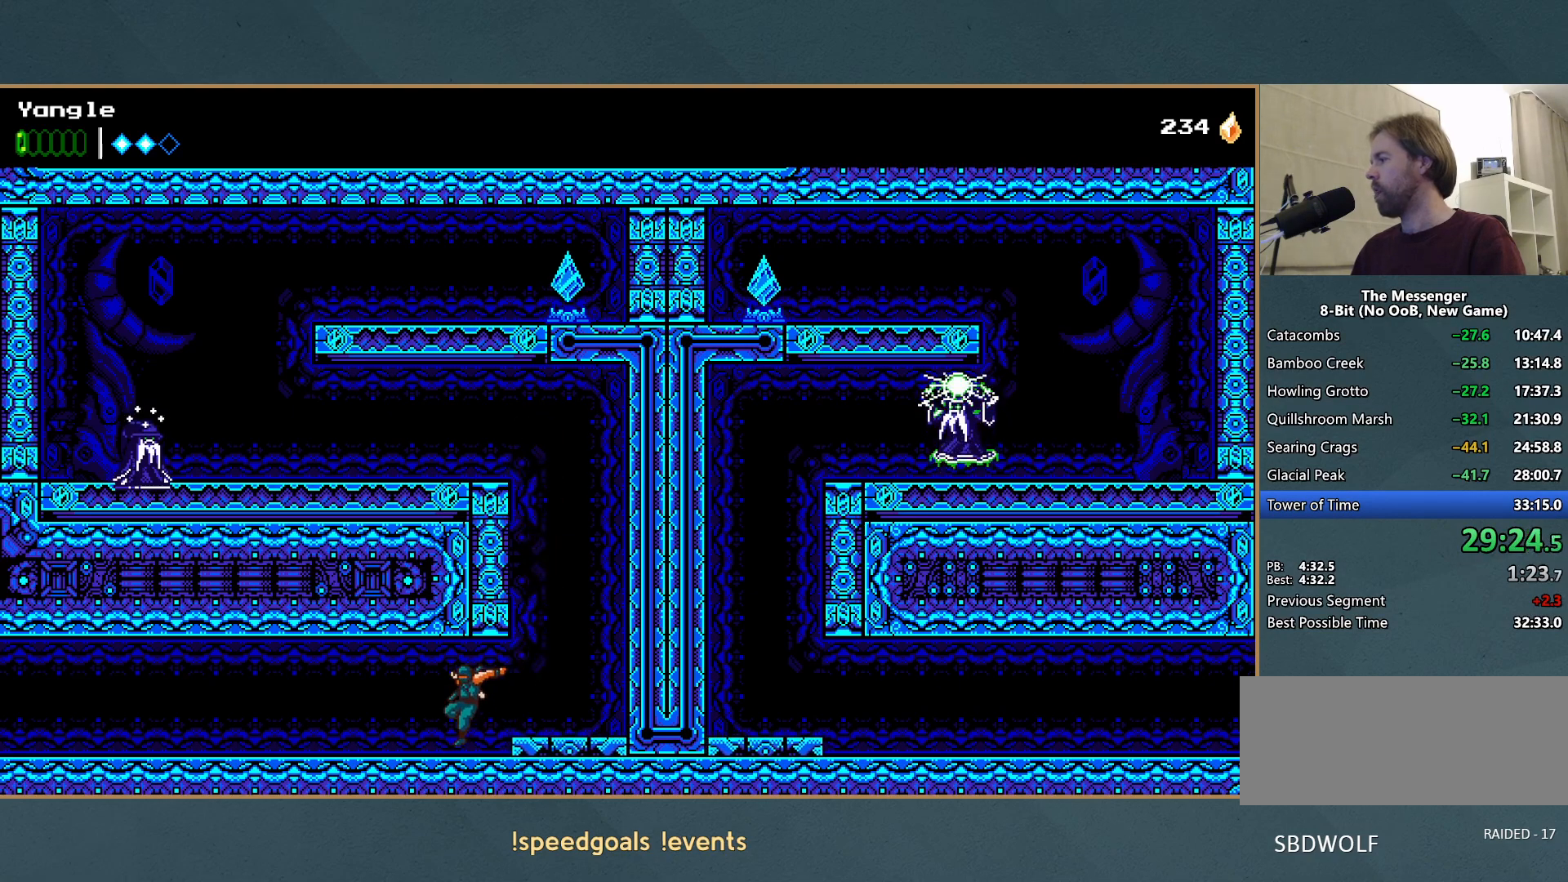
{"buttons": [], "left_stick": "left", "events": []}
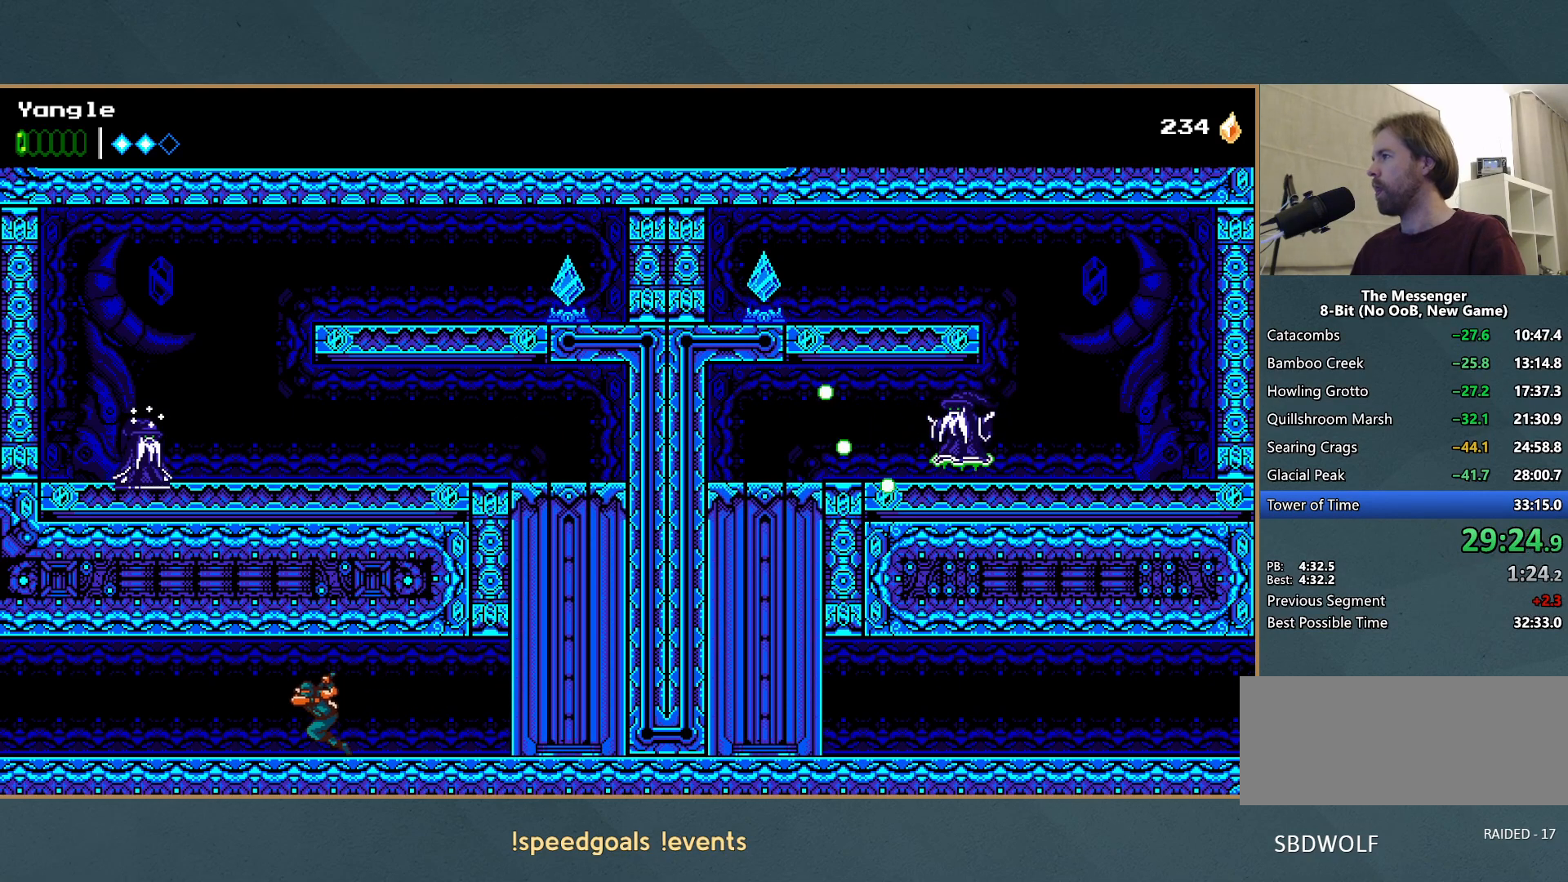
{"buttons": [], "left_stick": "left", "events": []}
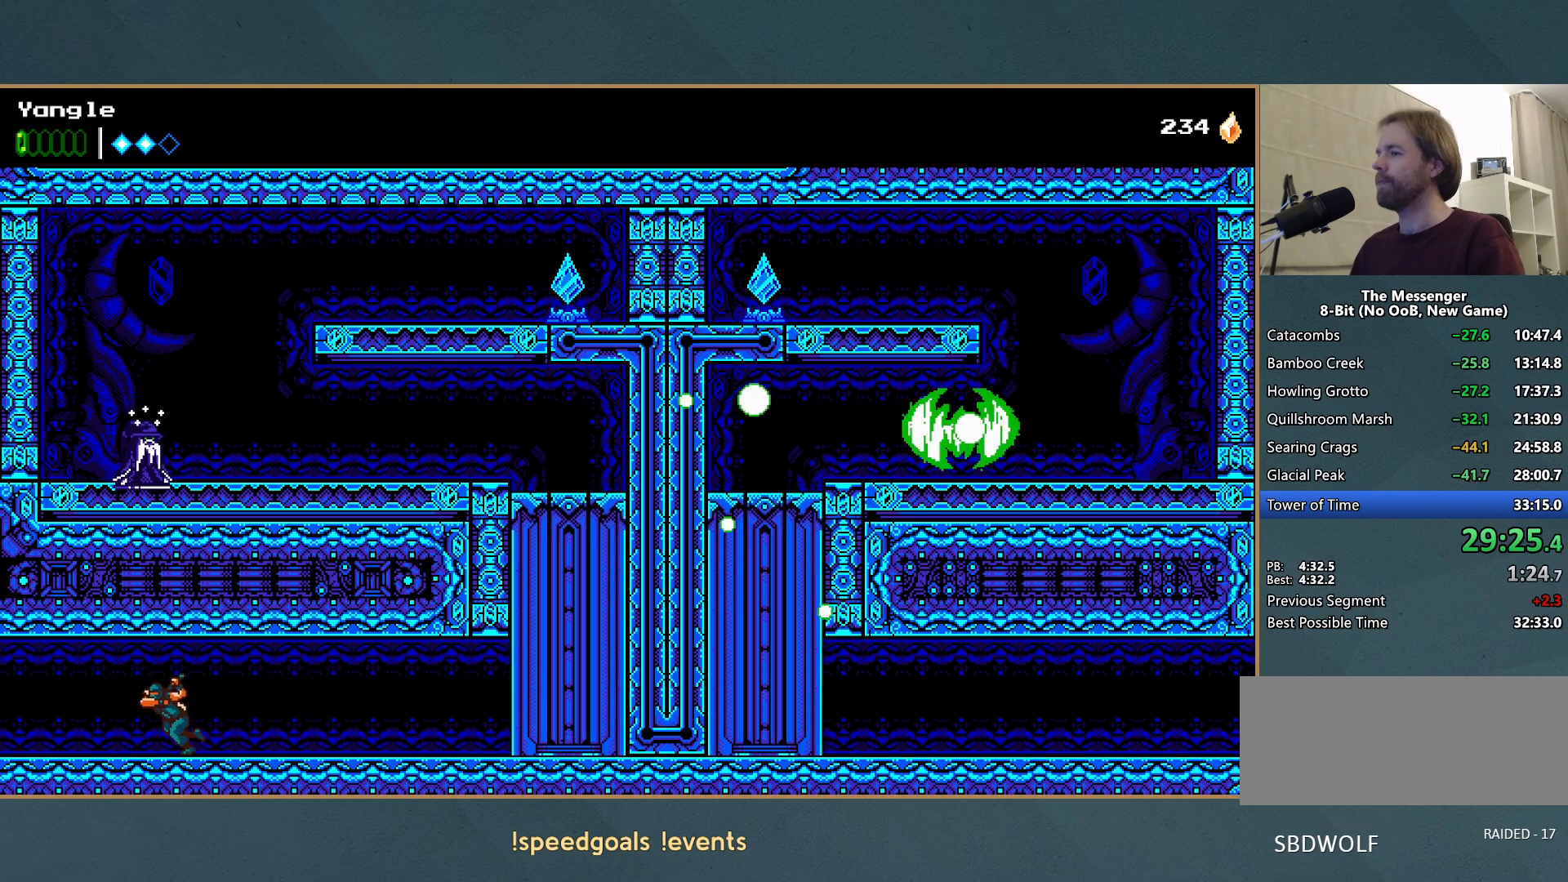
{"buttons": [], "left_stick": "left", "events": []}
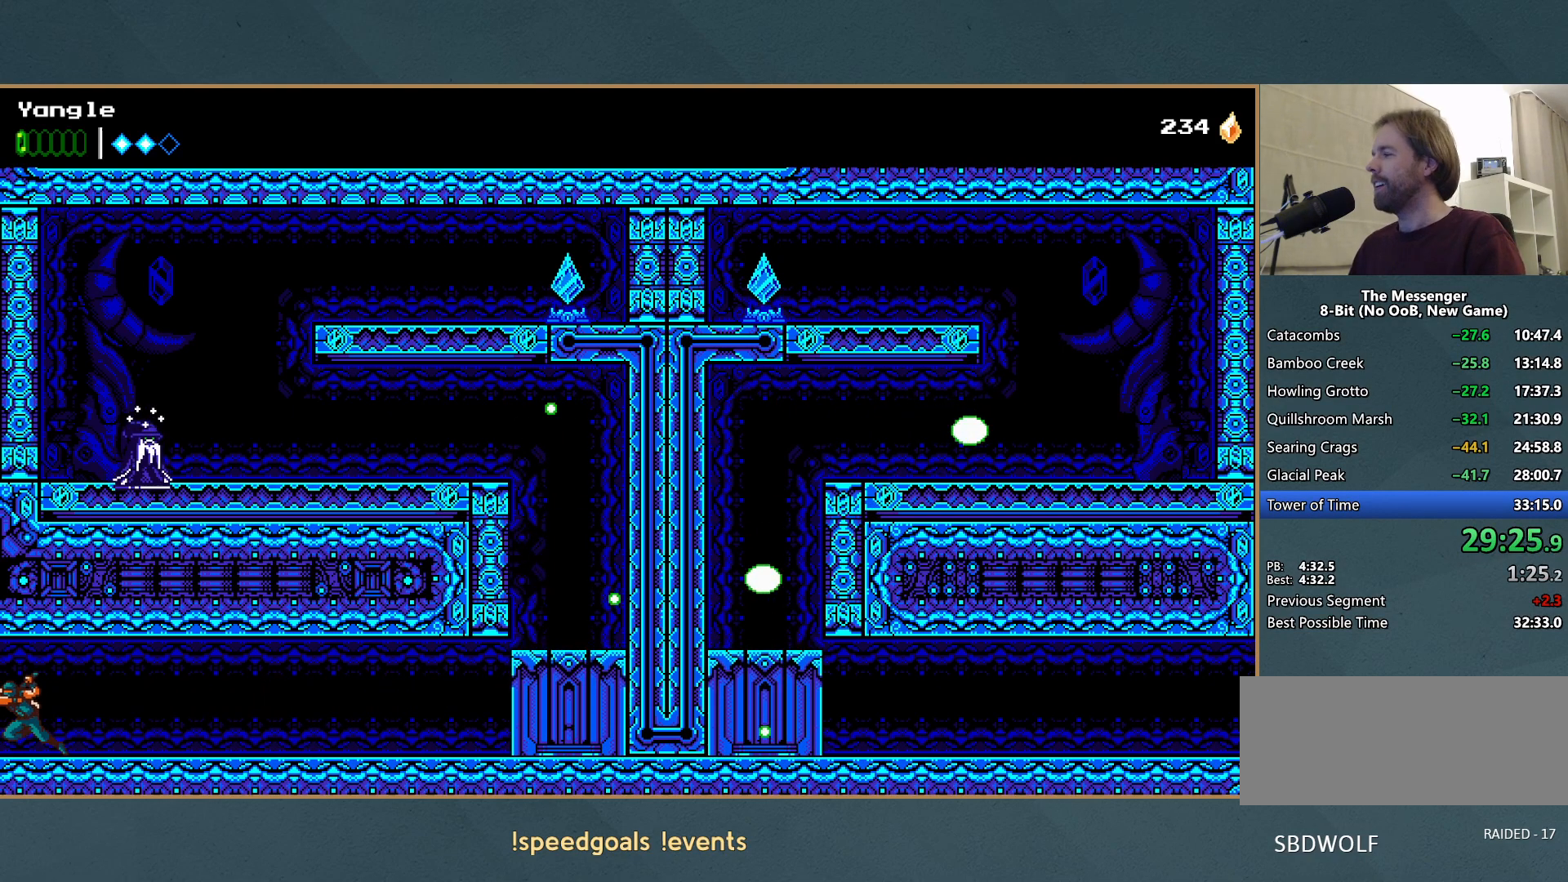
{"buttons": [], "left_stick": "left", "events": []}
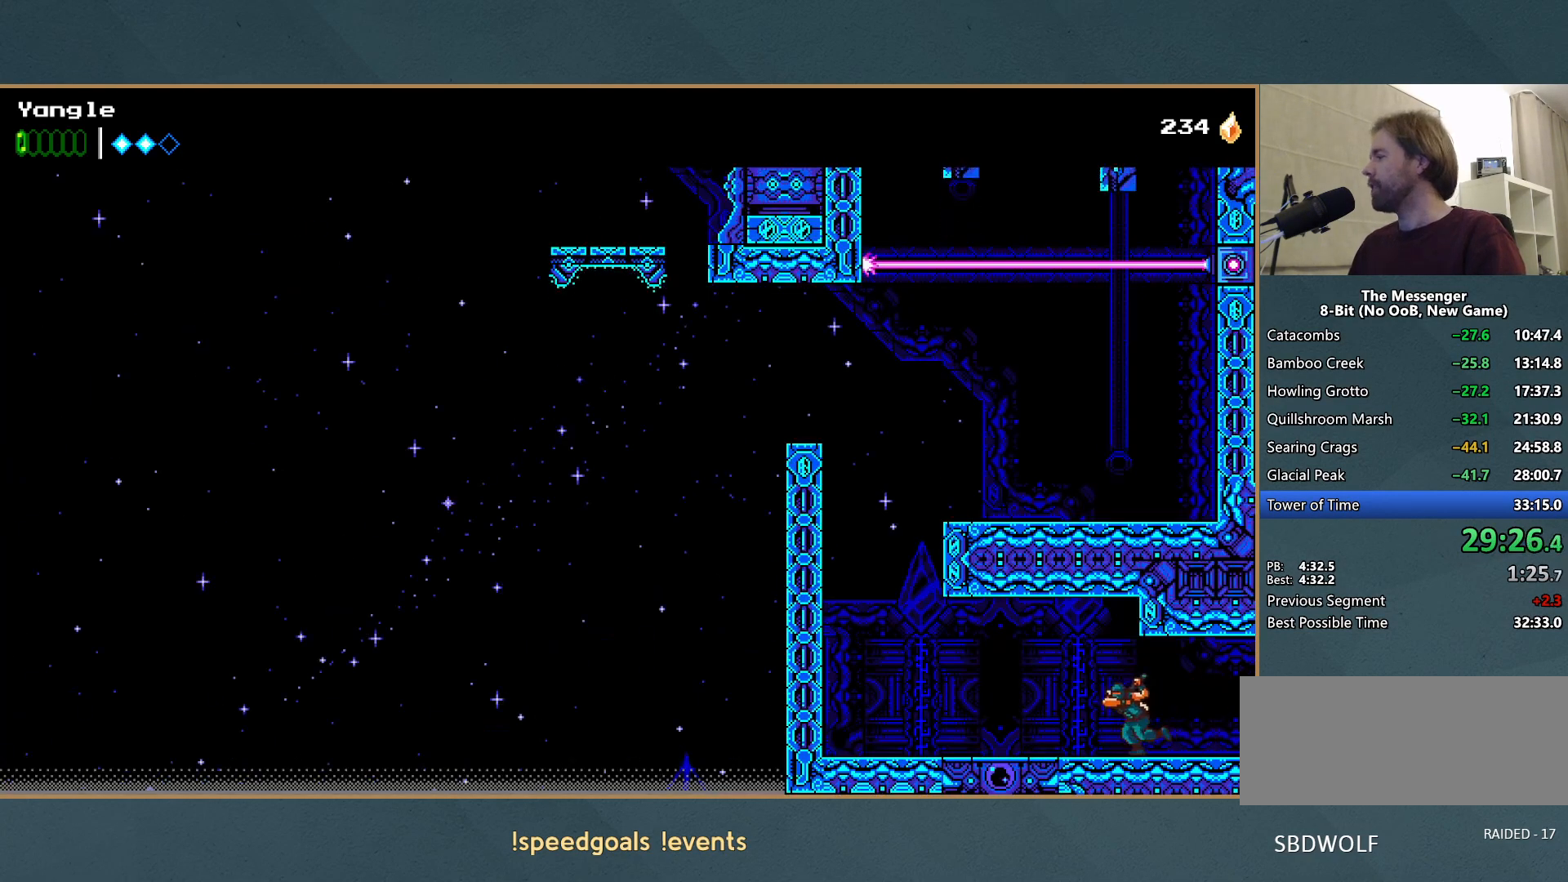
{"buttons": [], "left_stick": "left", "events": []}
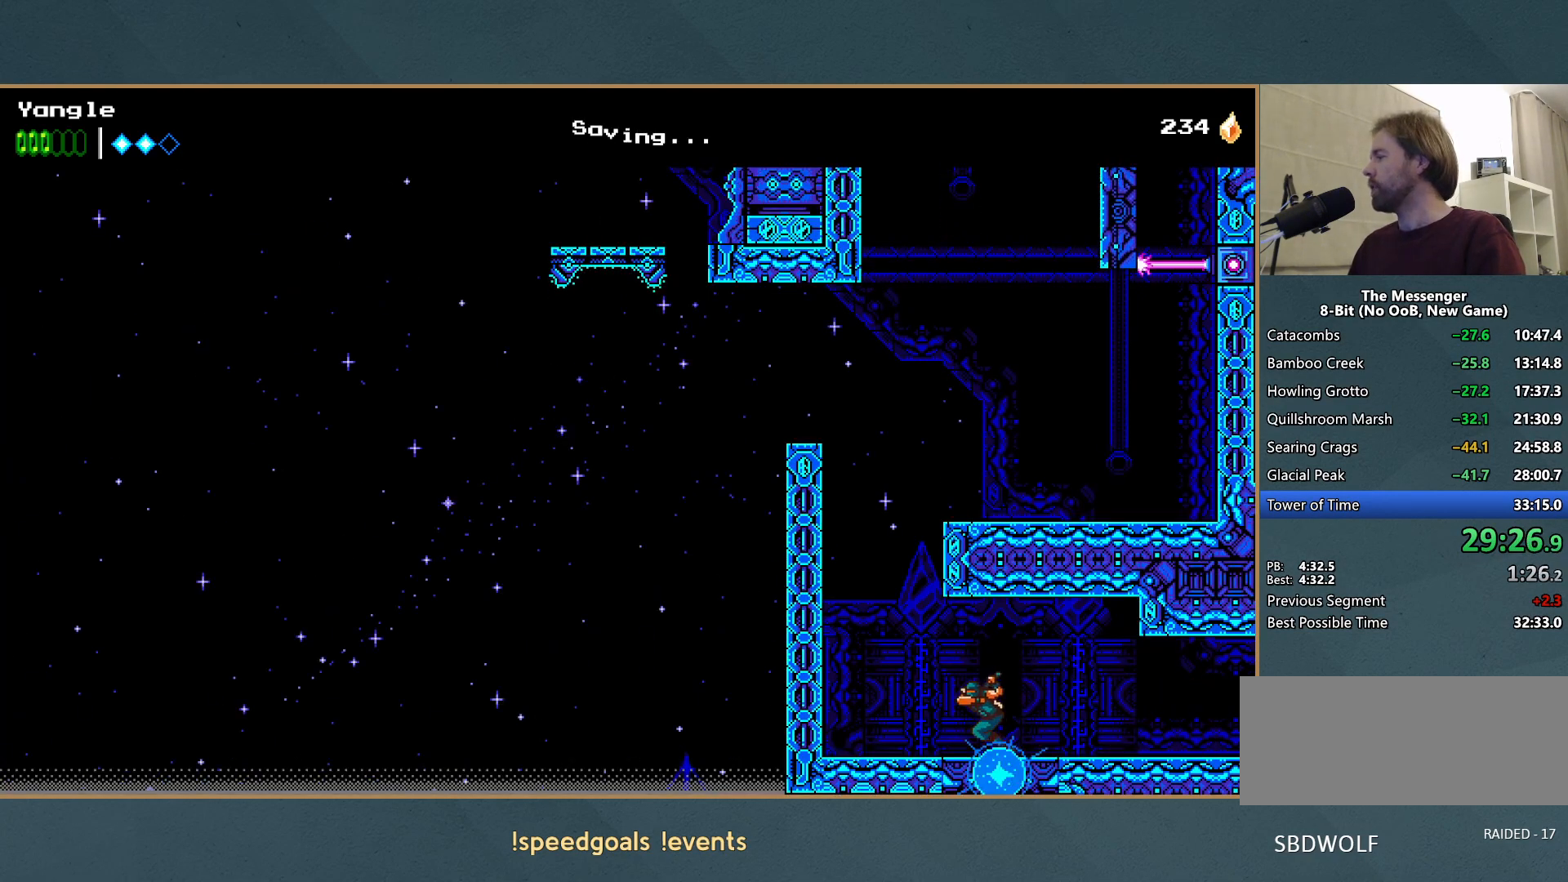
{"buttons": [], "left_stick": "left", "events": [[167, "A", "down"], [400, "A", "up"]]}
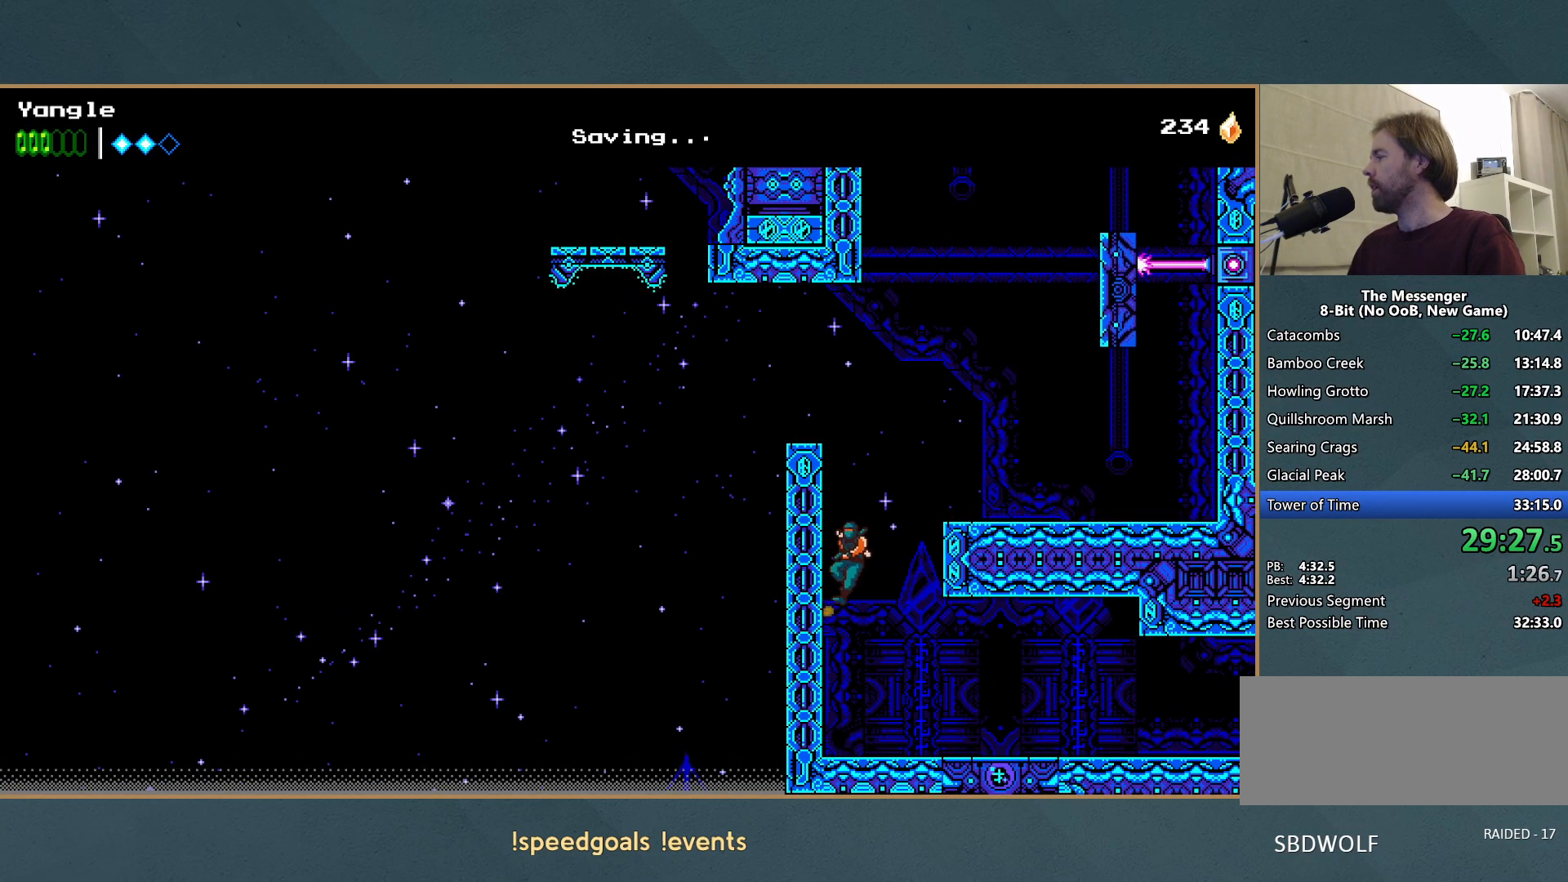
{"buttons": [], "left_stick": "right", "events": [[17, "A", "down"], [67, "left_stick", "right"], [167, "A", "up"]]}
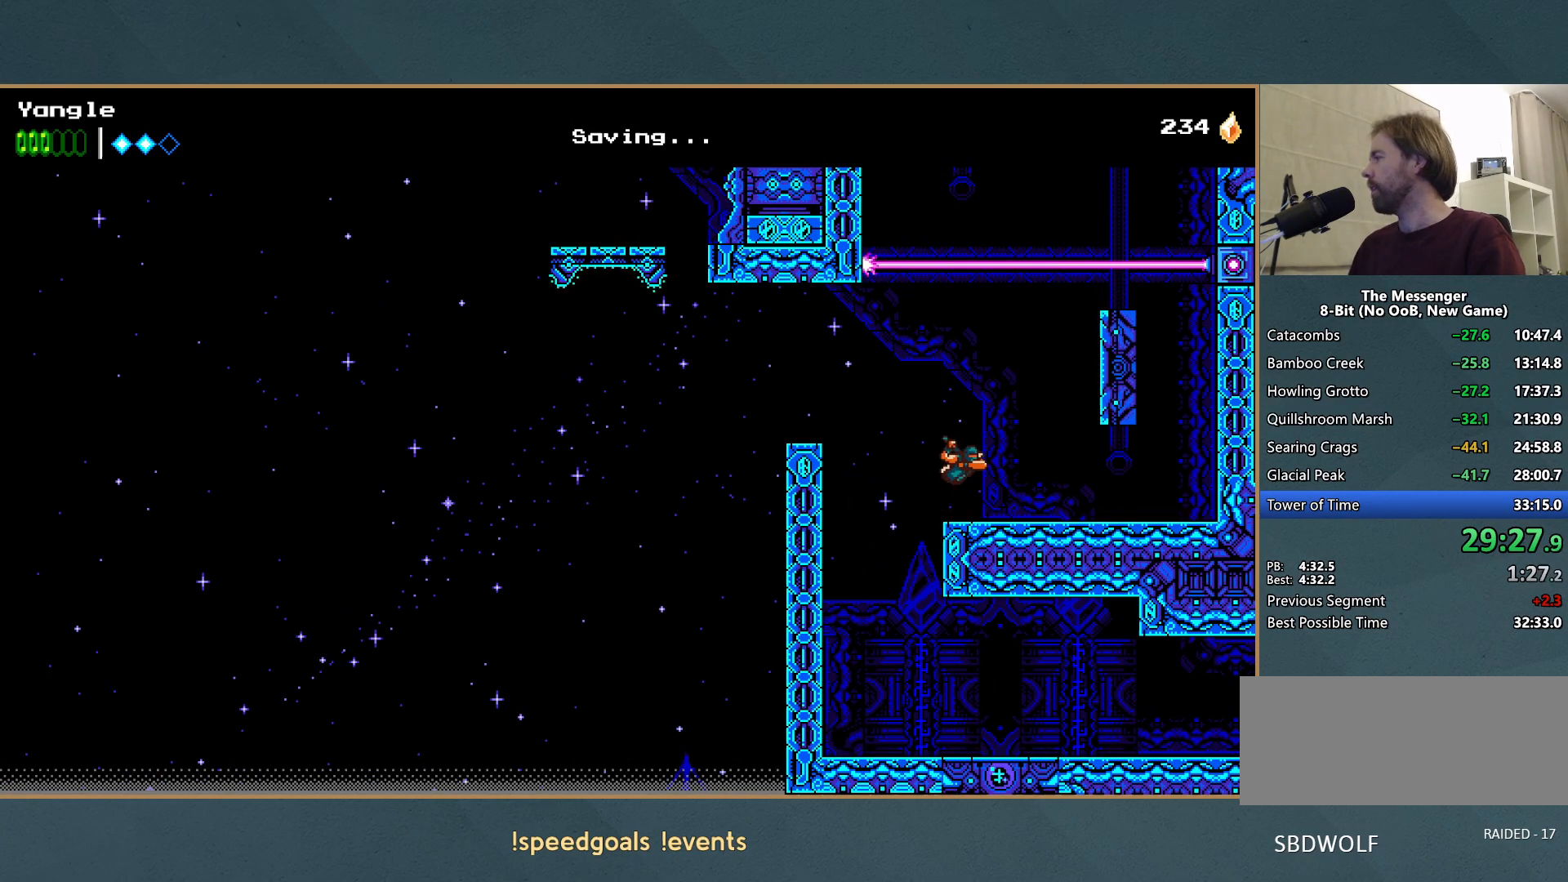
{"buttons": [], "left_stick": "right", "events": [[100, "A", "down"], [183, "A", "up"]]}
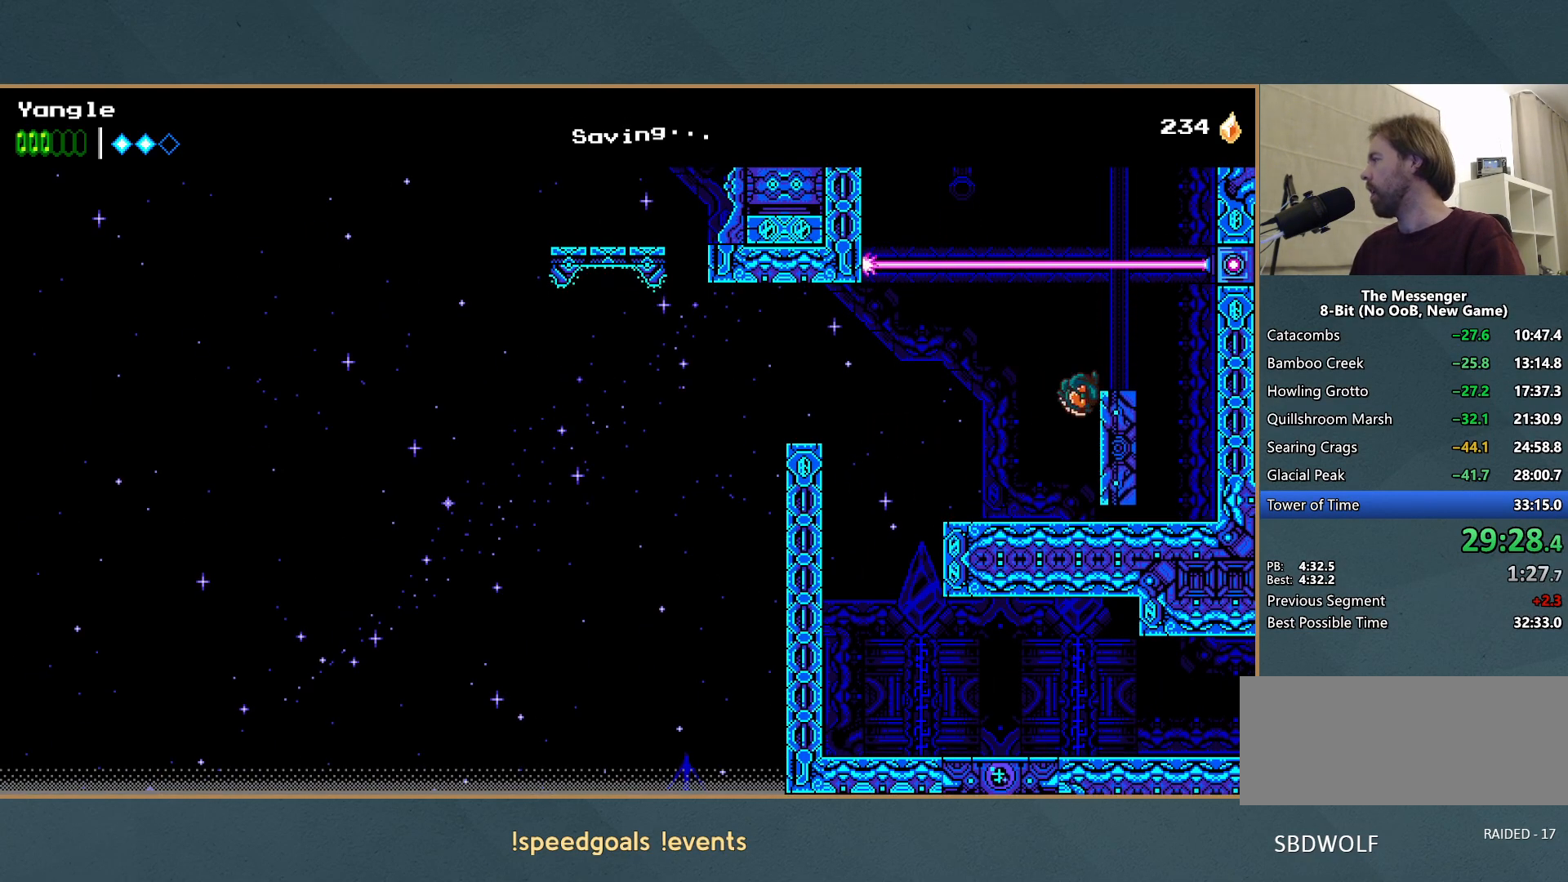
{"buttons": [], "left_stick": "center", "events": [[450, "left_stick", "center"]]}
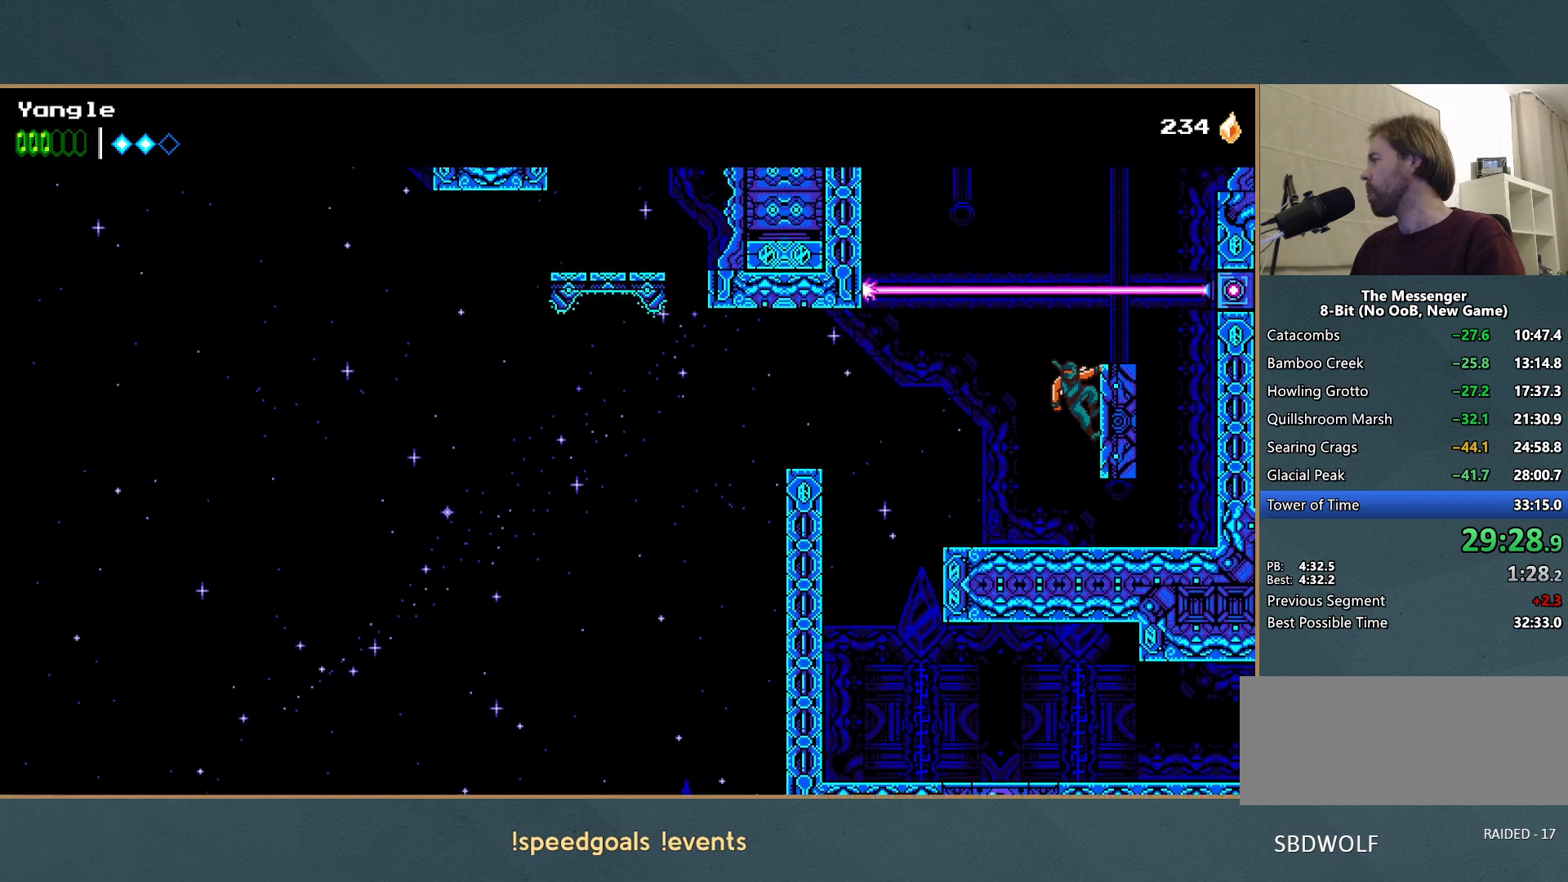
{"buttons": ["A"], "left_stick": "right", "events": [[400, "left_stick", "right"], [450, "A", "down"]]}
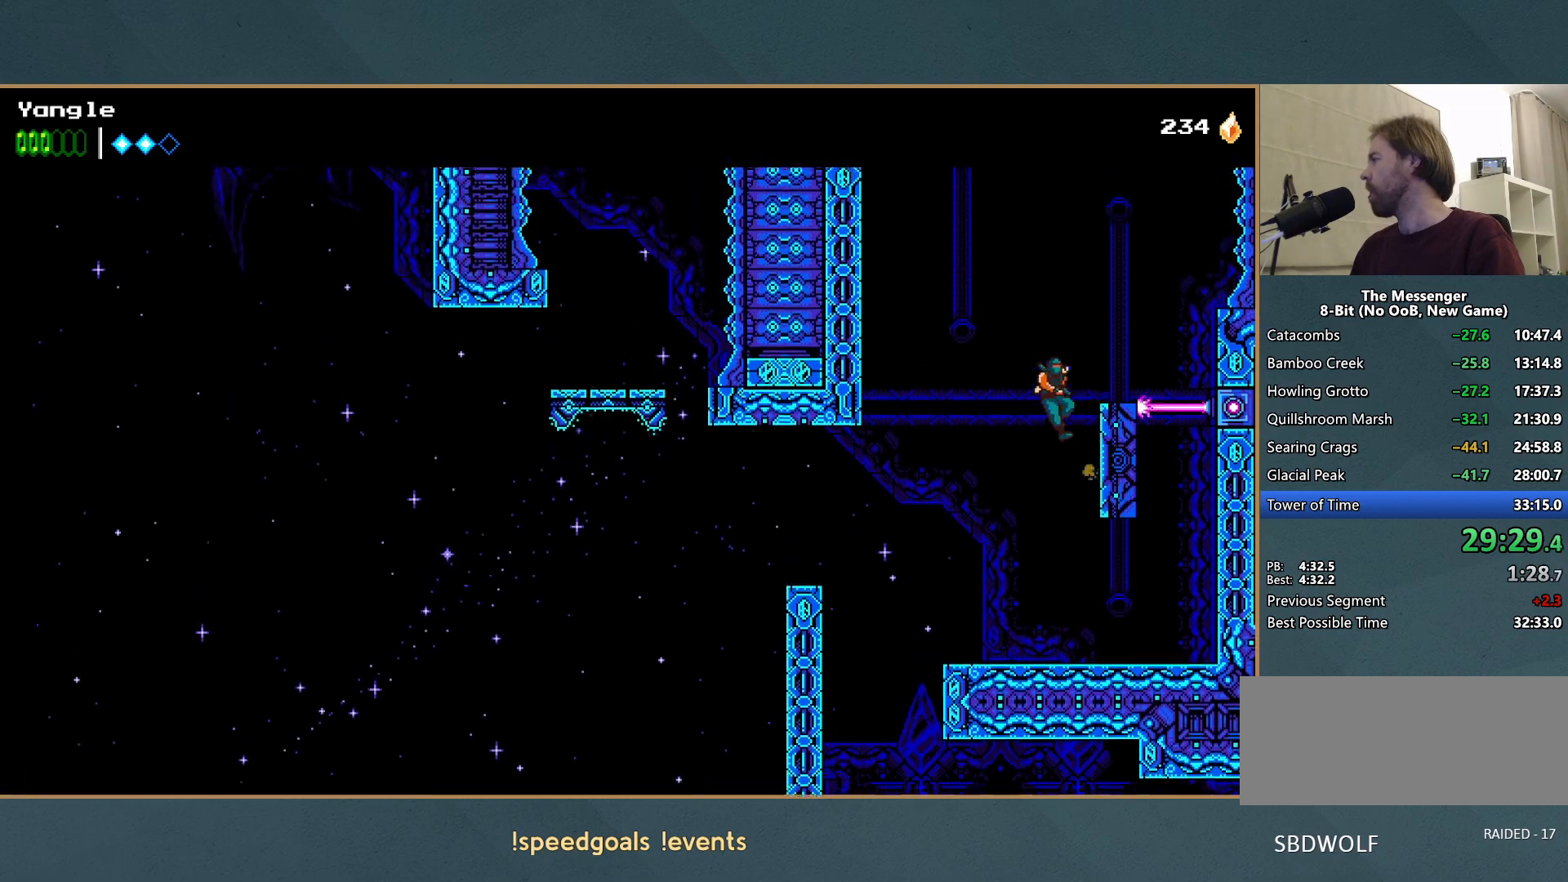
{"buttons": ["A"], "left_stick": "left", "events": [[67, "A", "up"], [317, "A", "down"], [400, "left_stick", "left"]]}
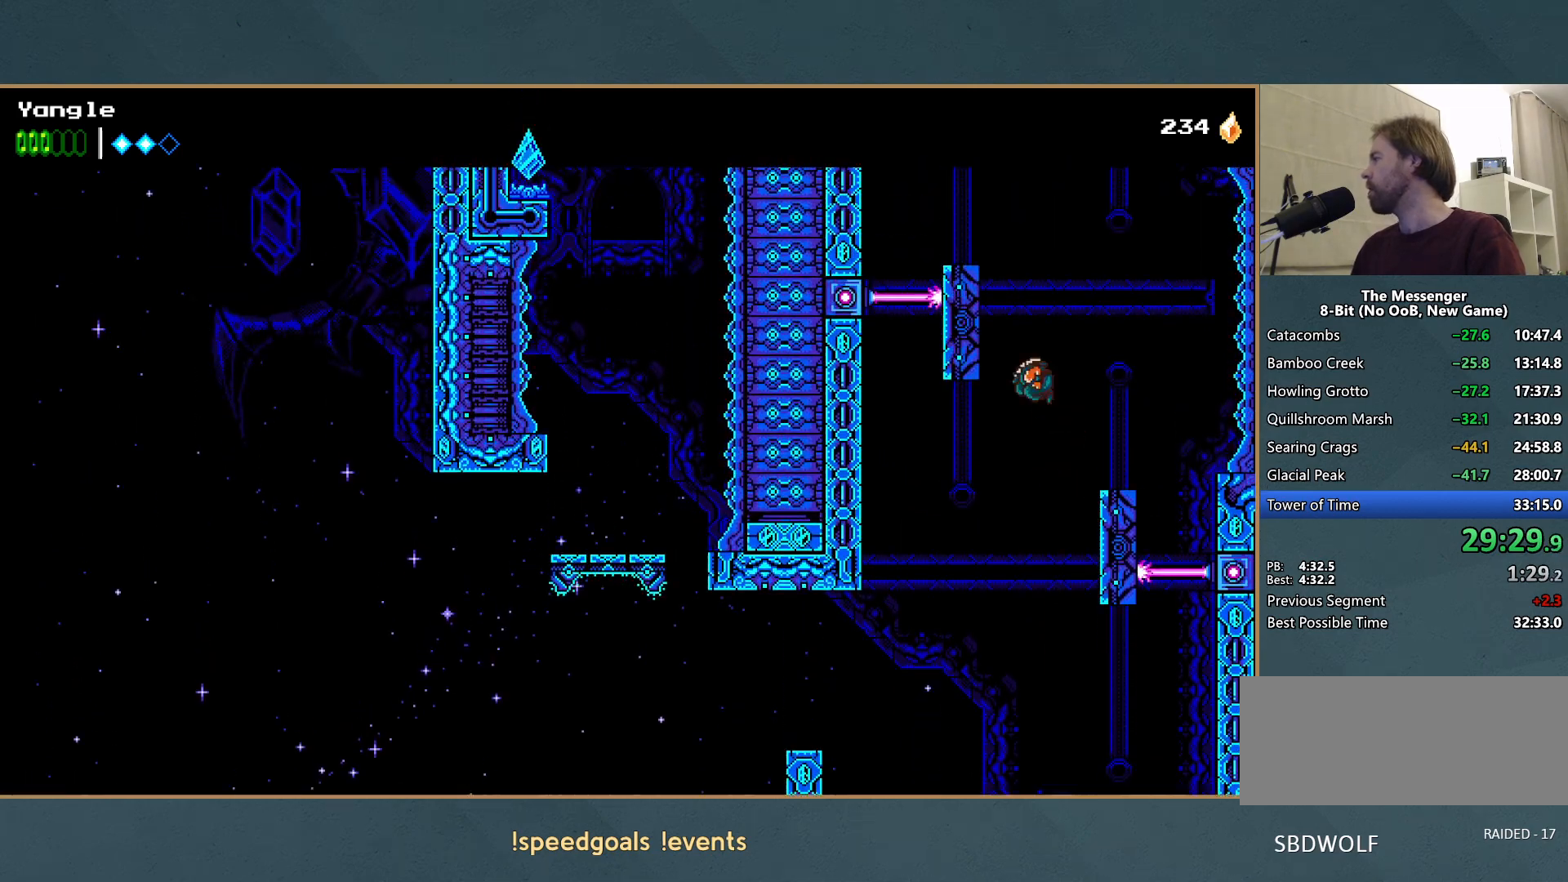
{"buttons": [], "left_stick": "left", "events": [[100, "A", "up"], [150, "A", "down"], [483, "A", "up"]]}
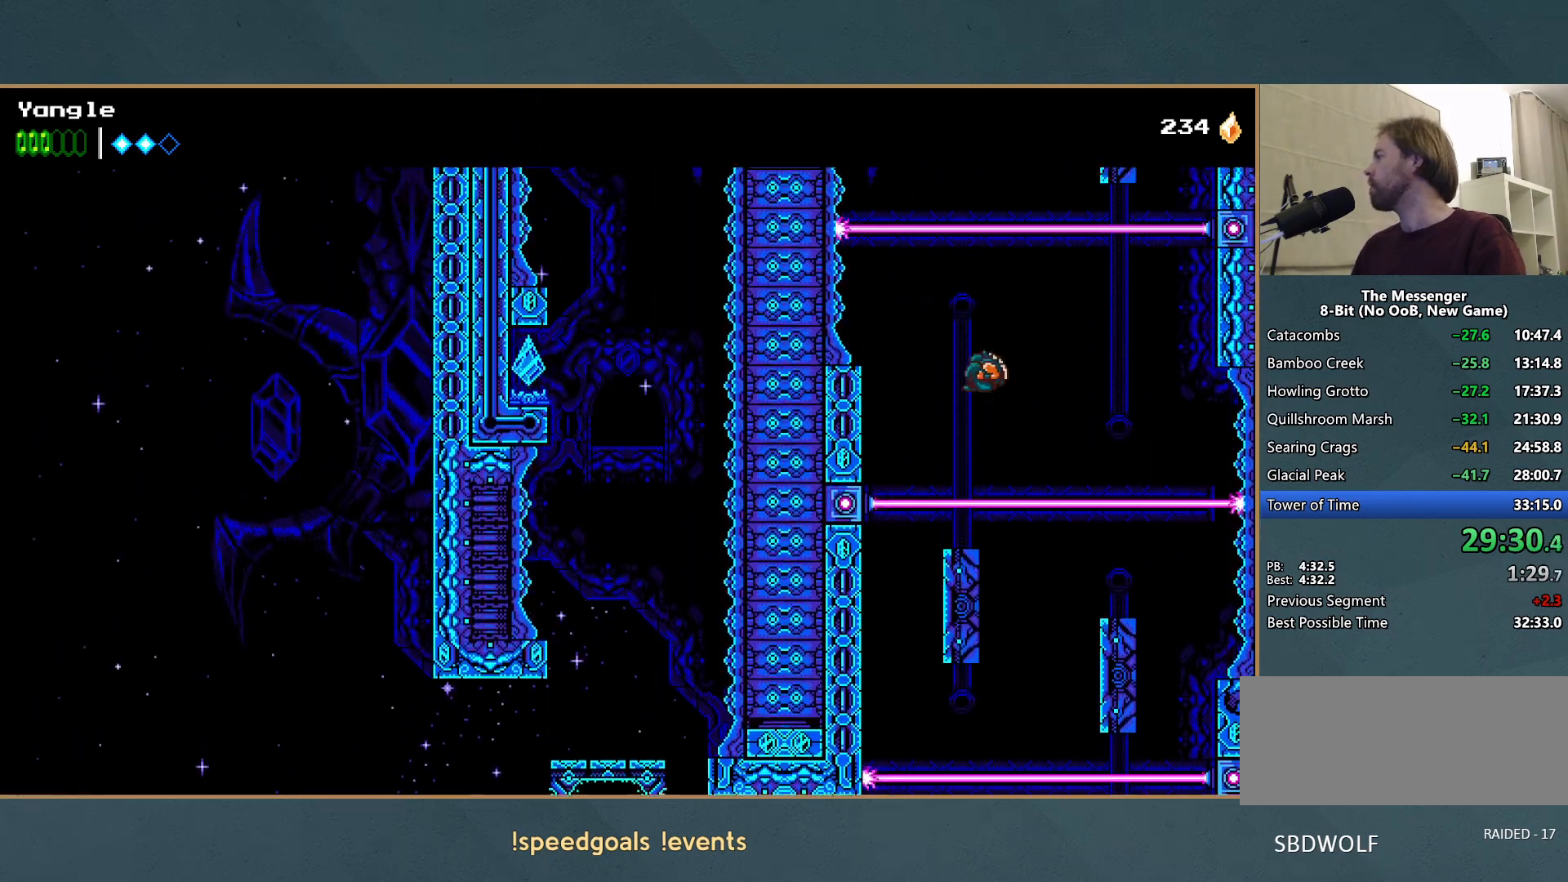
{"buttons": [], "left_stick": "left", "events": [[100, "R1", "down"], [300, "R1", "up"]]}
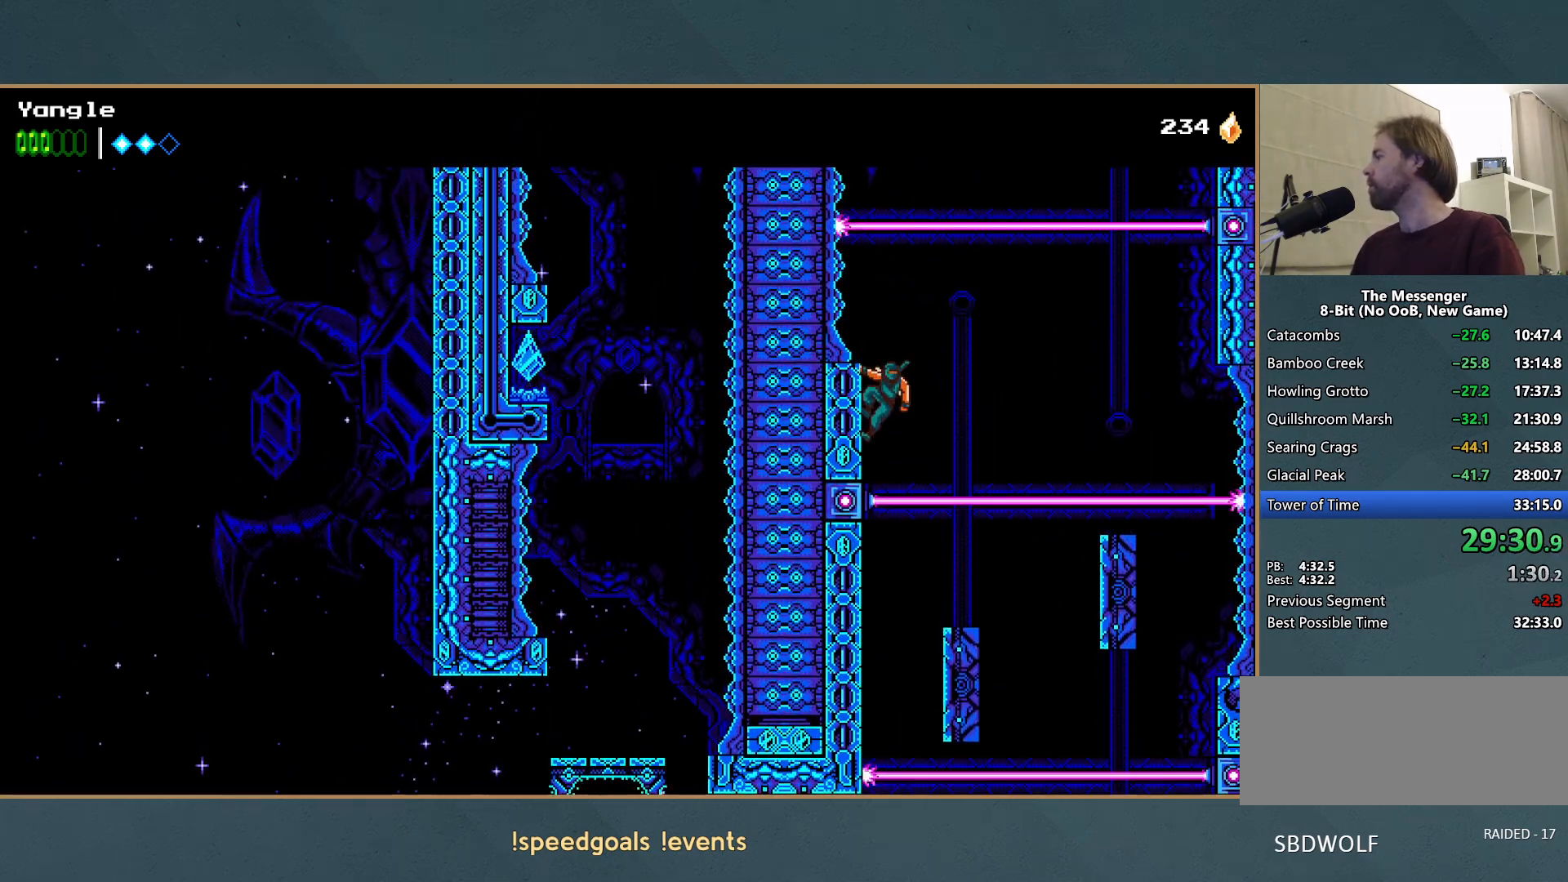
{"buttons": [], "left_stick": "center", "events": [[83, "left_stick", "center"]]}
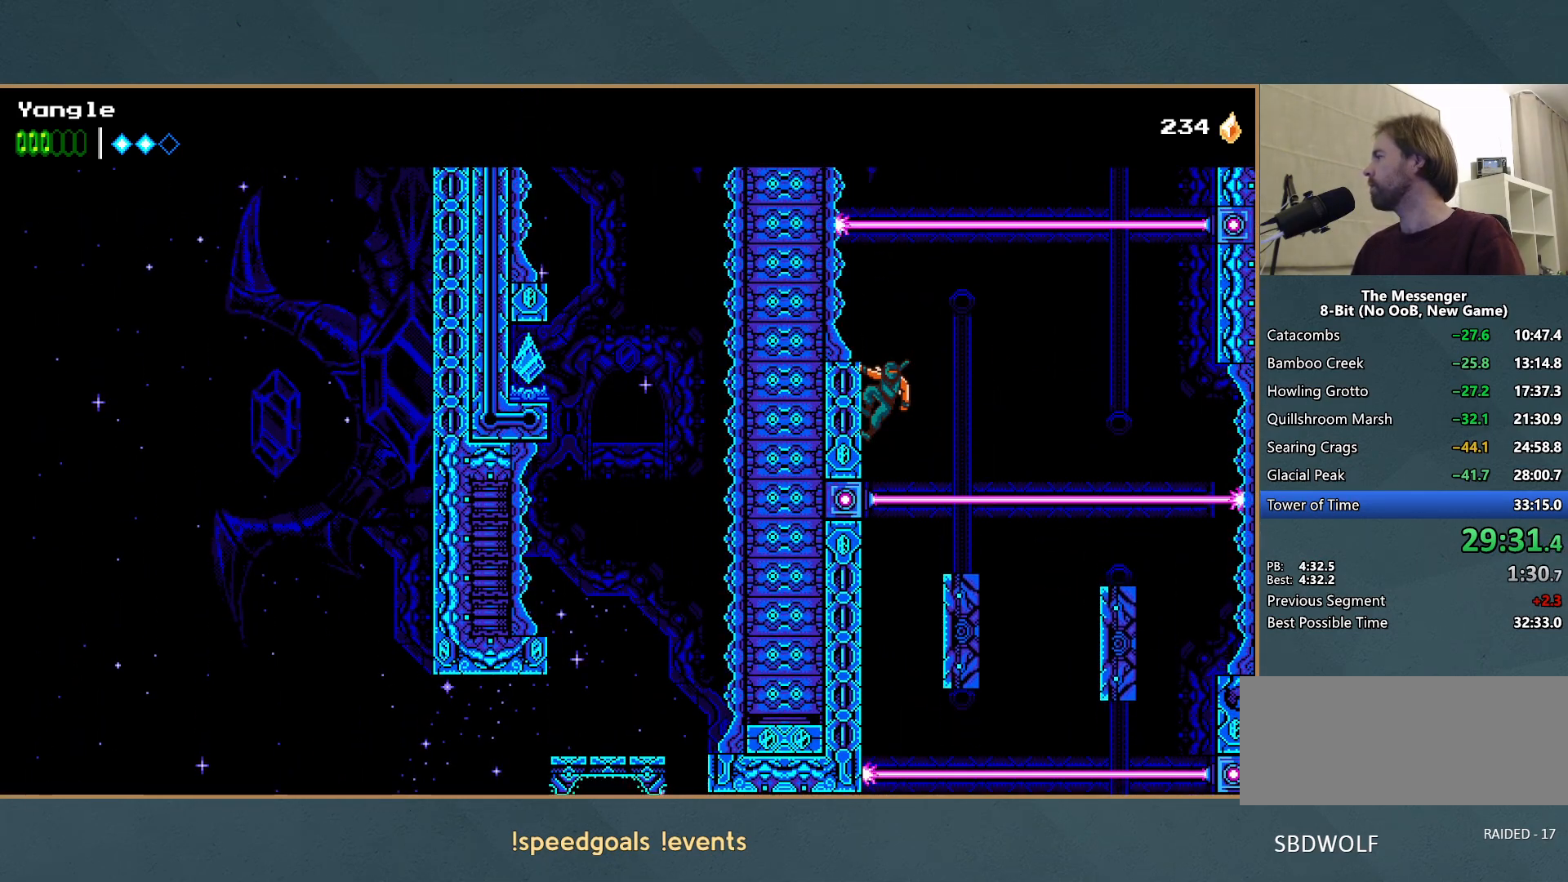
{"buttons": ["A"], "left_stick": "right", "events": [[433, "A", "down"], [483, "left_stick", "right"]]}
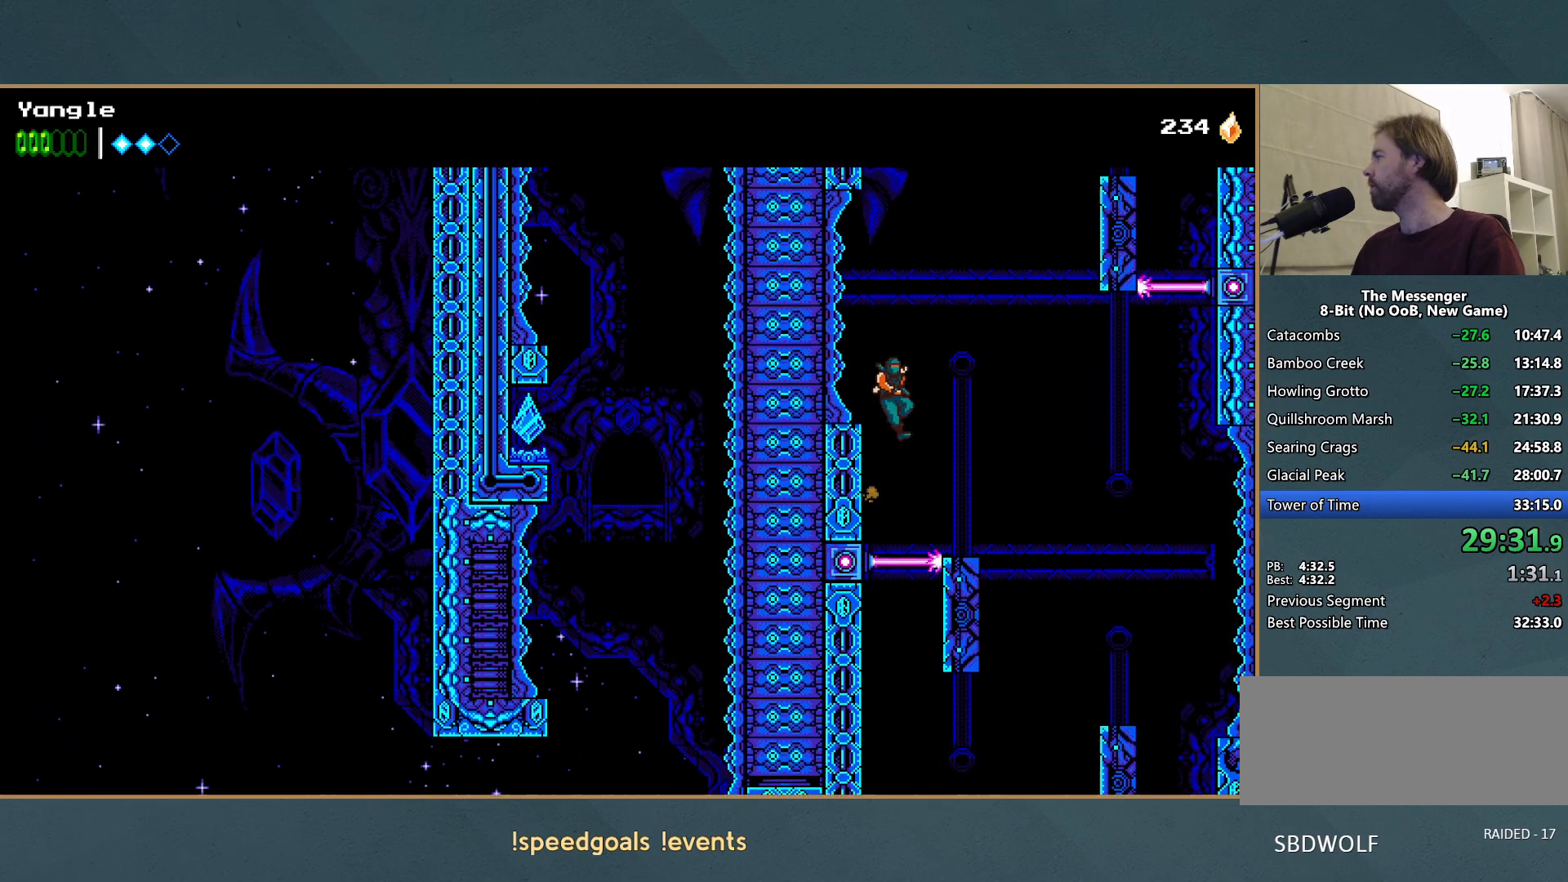
{"buttons": ["A"], "left_stick": "left", "events": [[283, "R1", "down"], [350, "A", "up"], [400, "R1", "up"], [417, "A", "down"], [450, "left_stick", "left"]]}
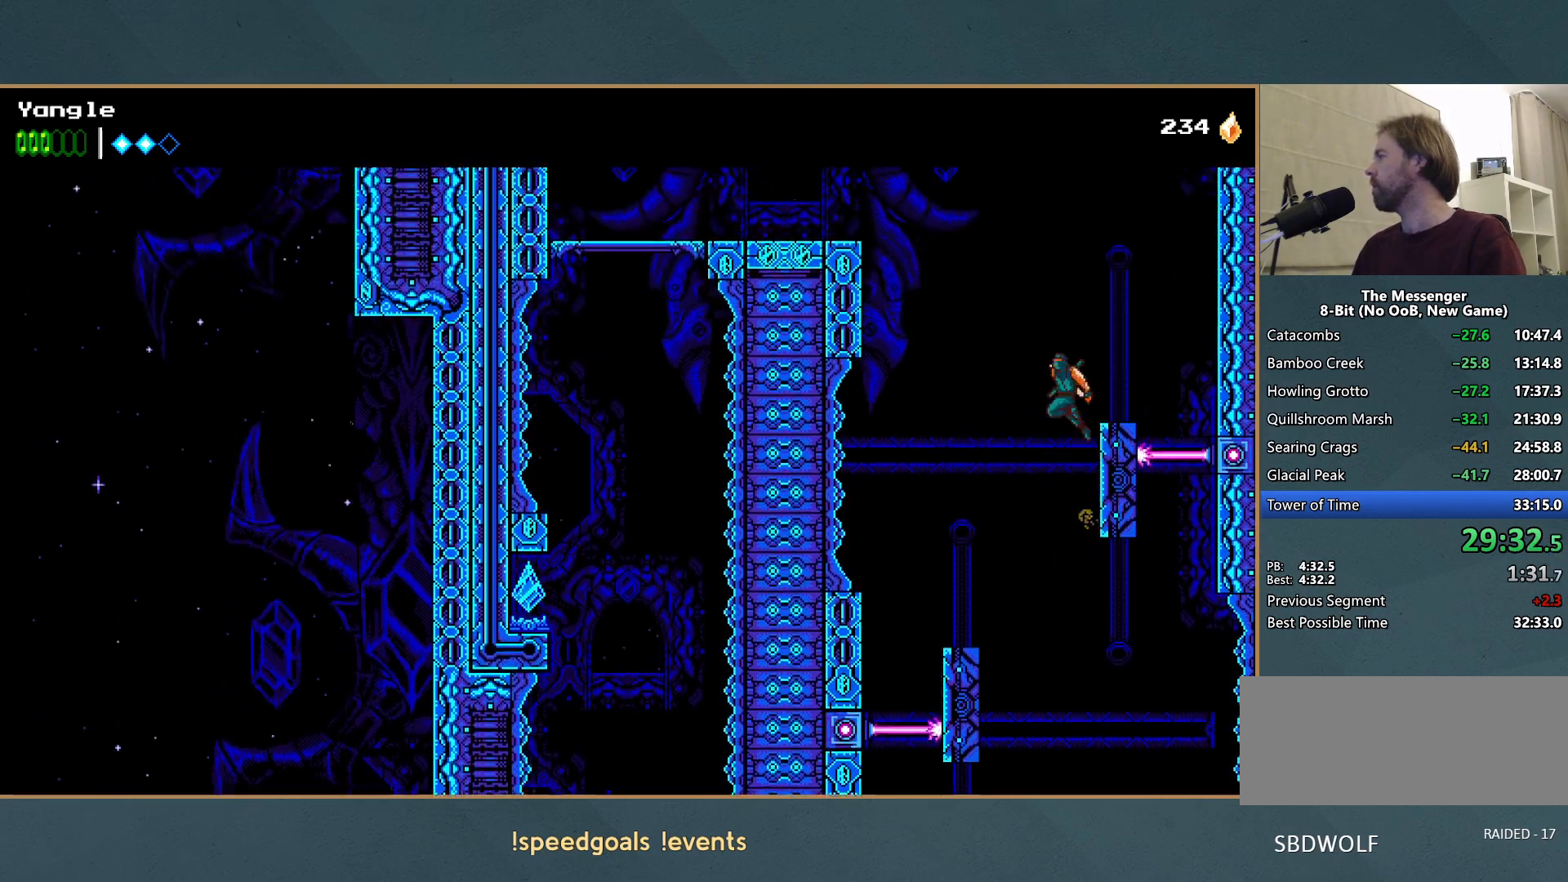
{"buttons": ["A"], "left_stick": "left", "events": [[200, "R1", "down"], [300, "A", "up"], [333, "R1", "up"], [367, "A", "down"]]}
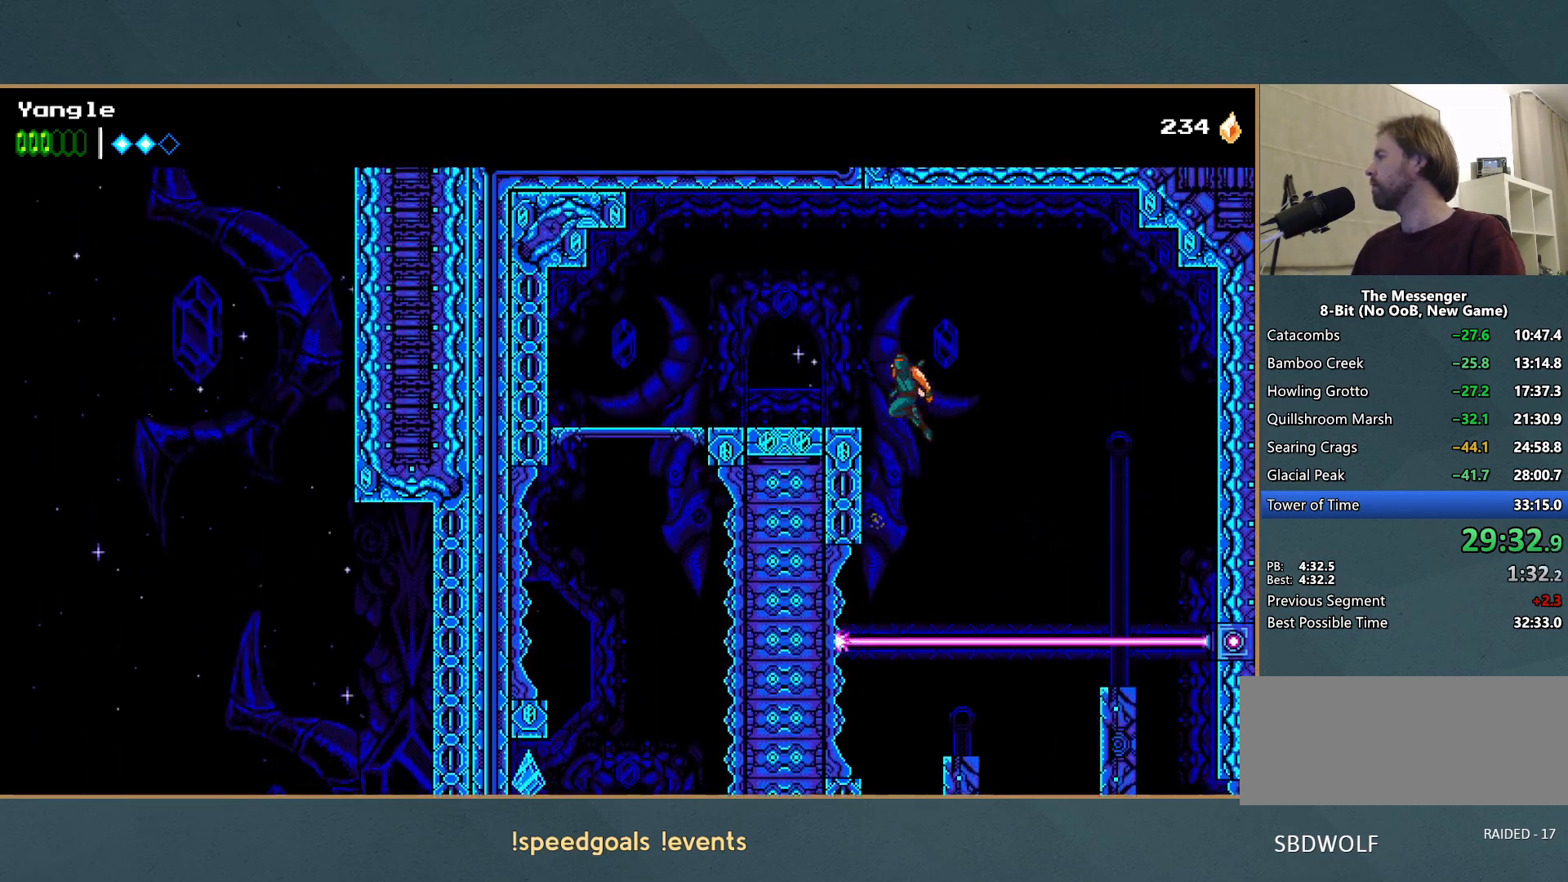
{"buttons": [], "left_stick": "left", "events": [[117, "A", "up"]]}
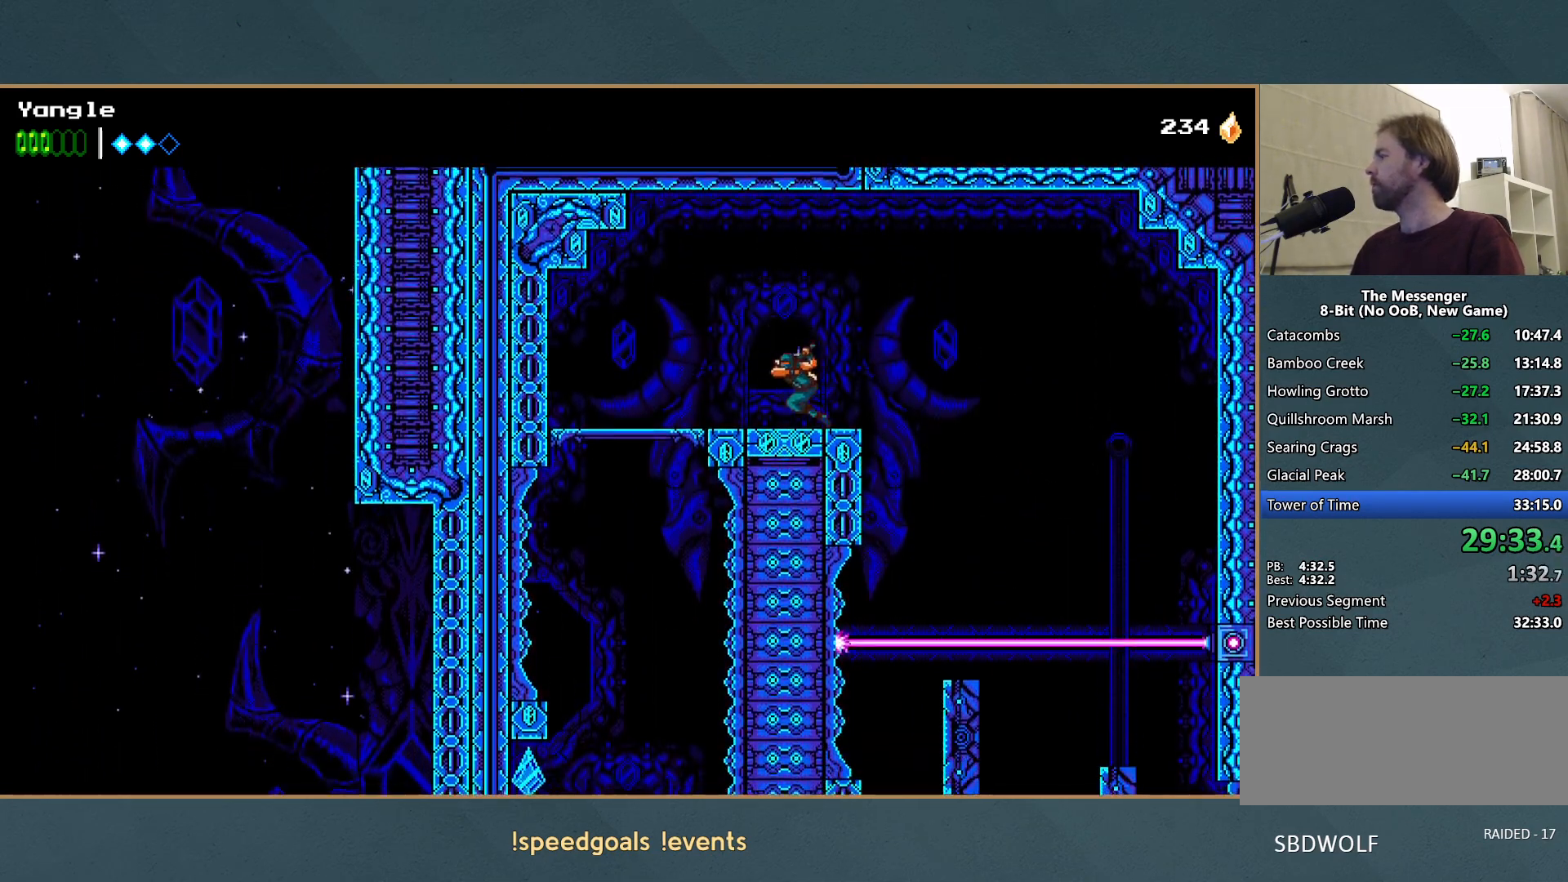
{"buttons": ["A"], "left_stick": "down", "events": [[483, "A", "down"], [483, "left_stick", "down"]]}
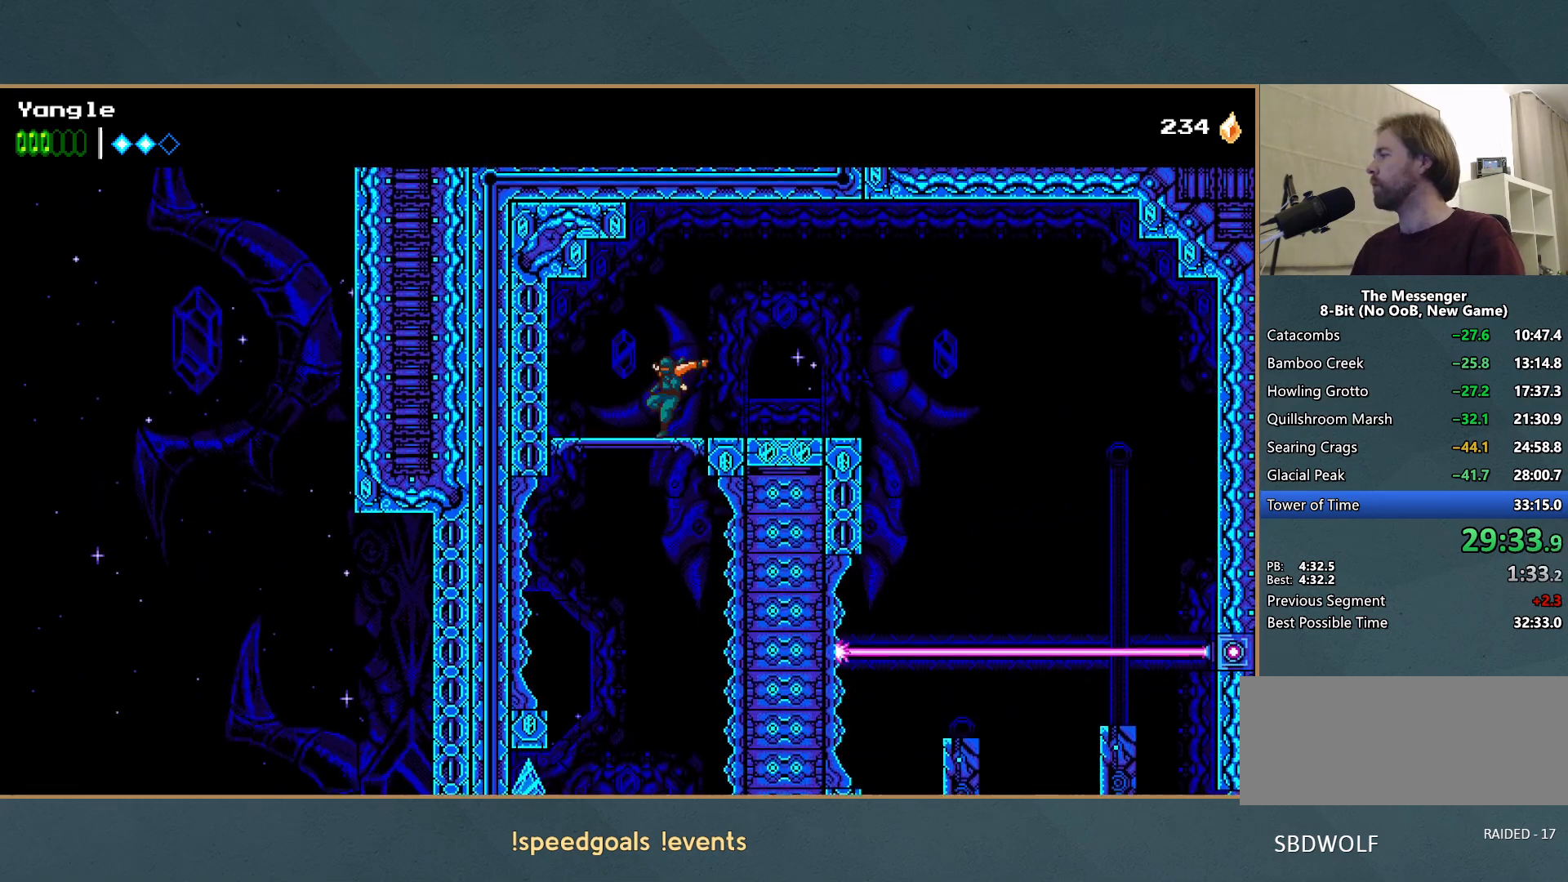
{"buttons": [], "left_stick": "left", "events": [[100, "A", "up"], [167, "left_stick", "down-left"], [417, "left_stick", "center"], [483, "left_stick", "left"]]}